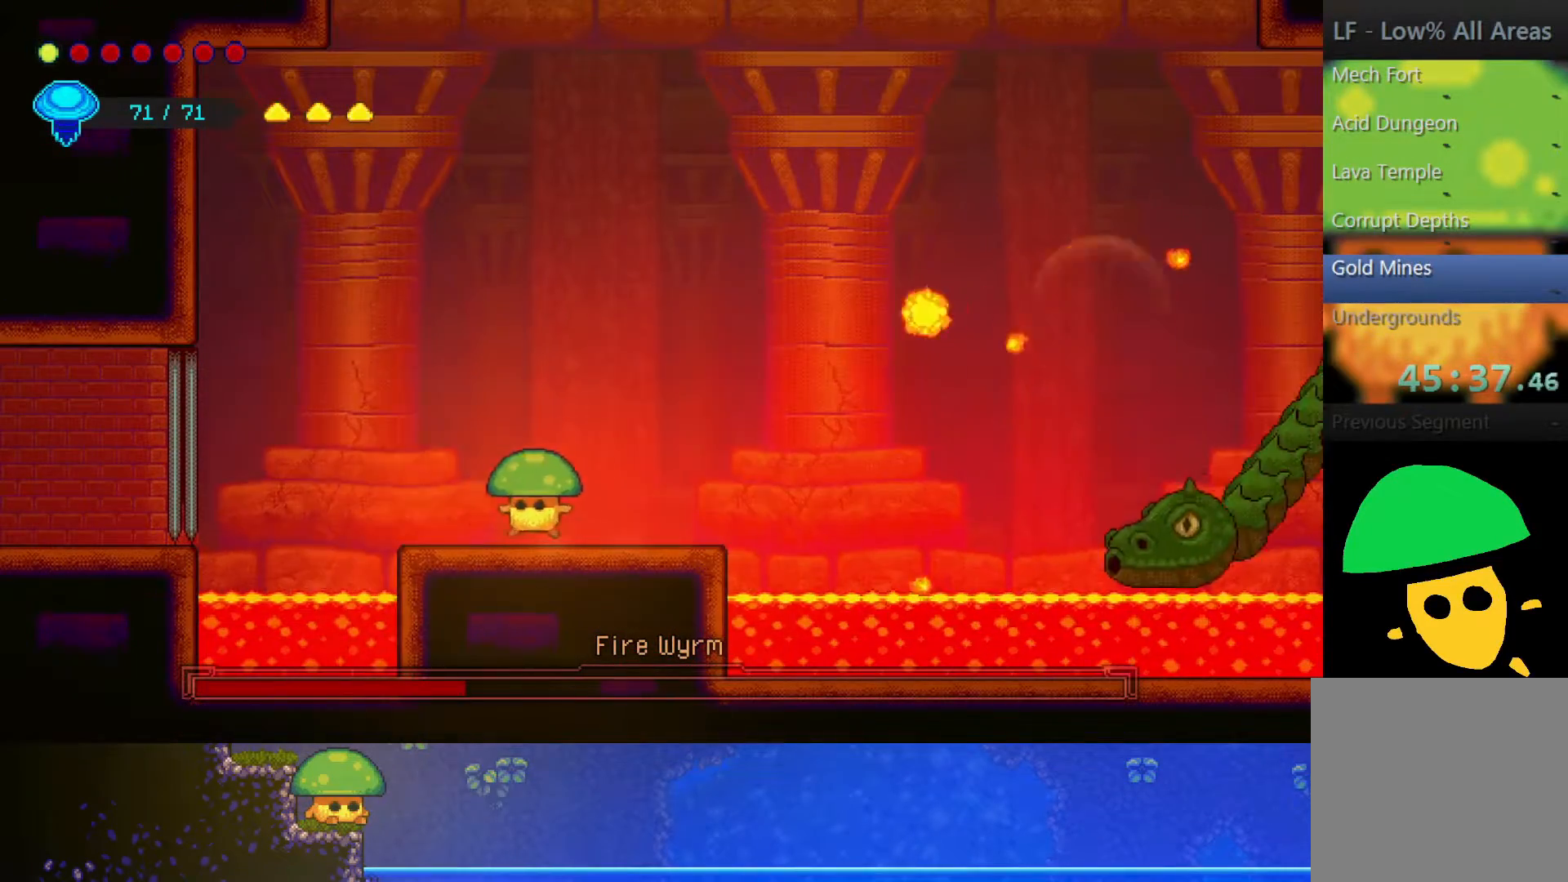
Gameplay with a controller (PlayStation layout); each line is a JSON object with the inputs held at the frame after it. "events" lists button and stick changes between this image and that frame as [ms after this image, input, new state], when the widget could be followed in between.
{"buttons": [], "left_stick": "center", "right_stick": "center", "events": [[167, "left_stick", "center"]]}
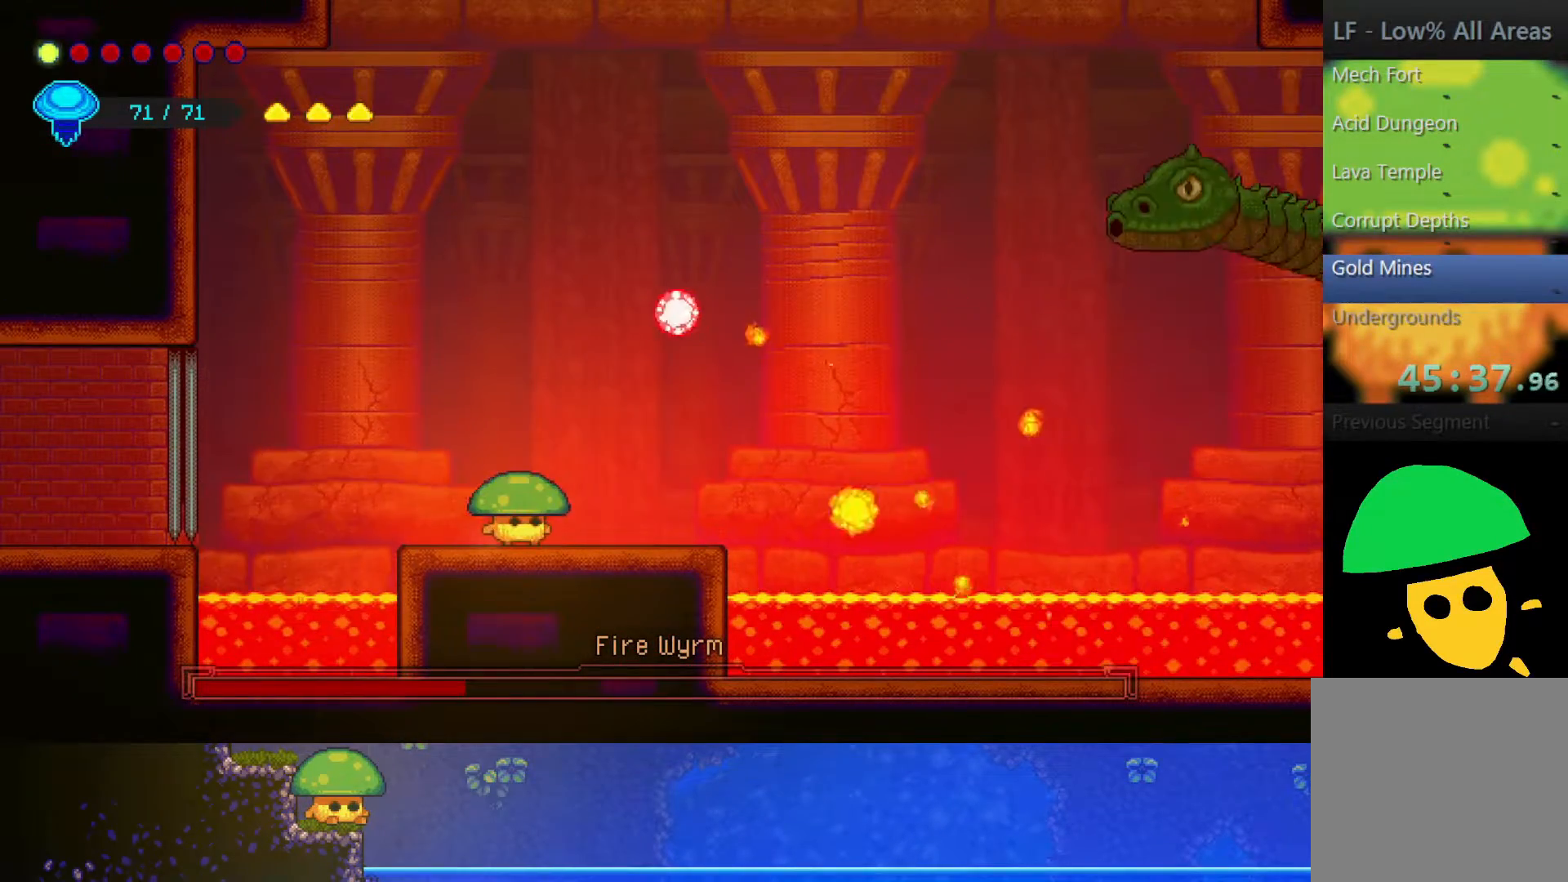
{"buttons": [], "left_stick": "center", "right_stick": "center", "events": [[250, "CROSS", "down"], [317, "left_stick", "right"], [467, "CROSS", "up"], [500, "left_stick", "center"]]}
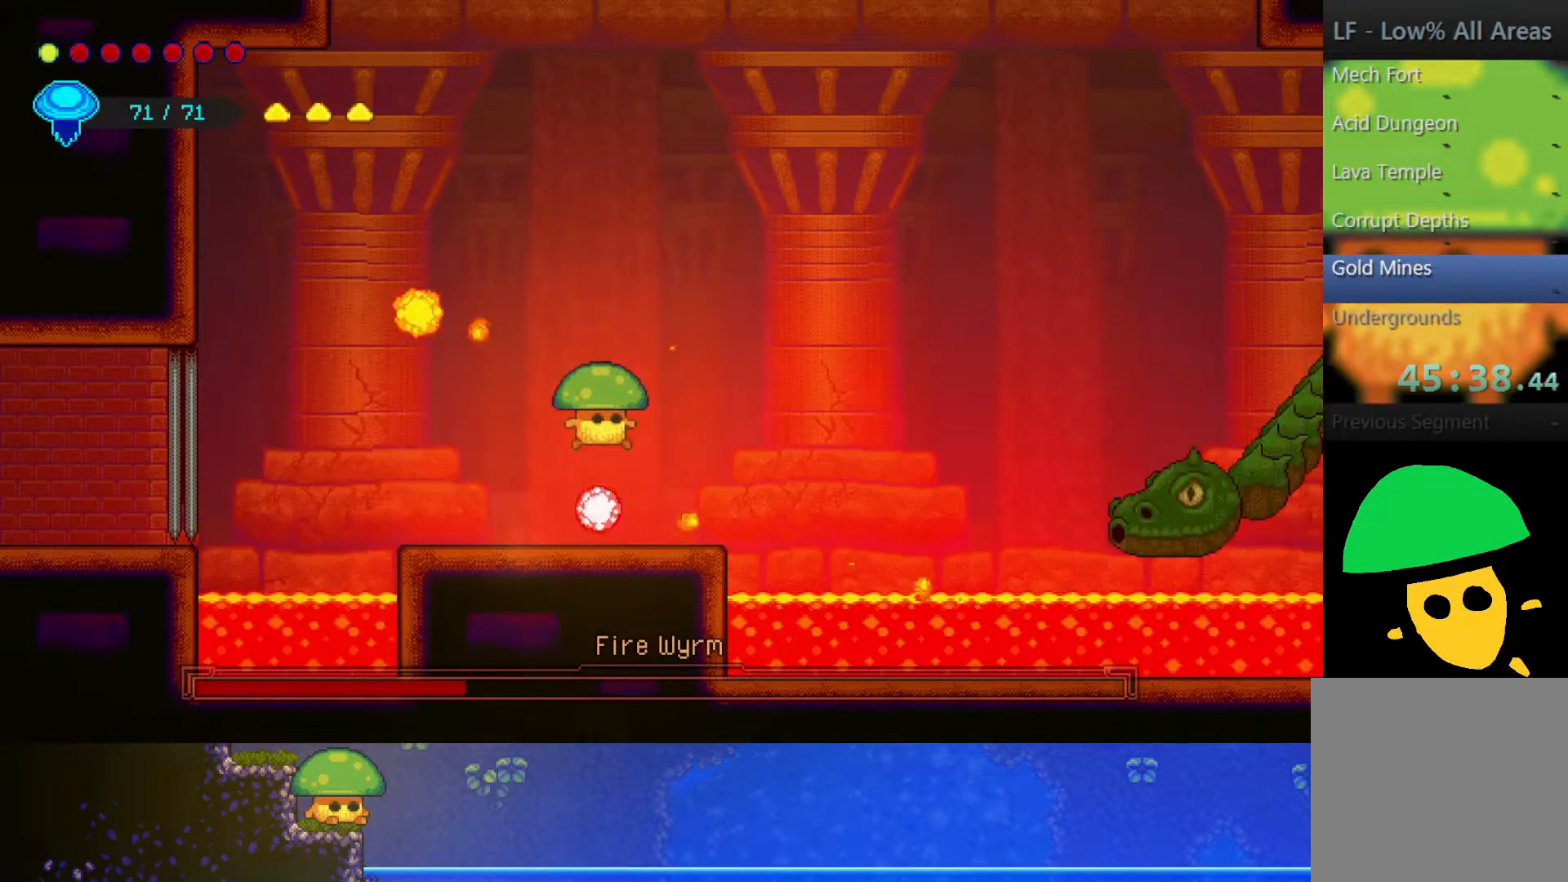
{"buttons": [], "left_stick": "center", "right_stick": "center", "events": []}
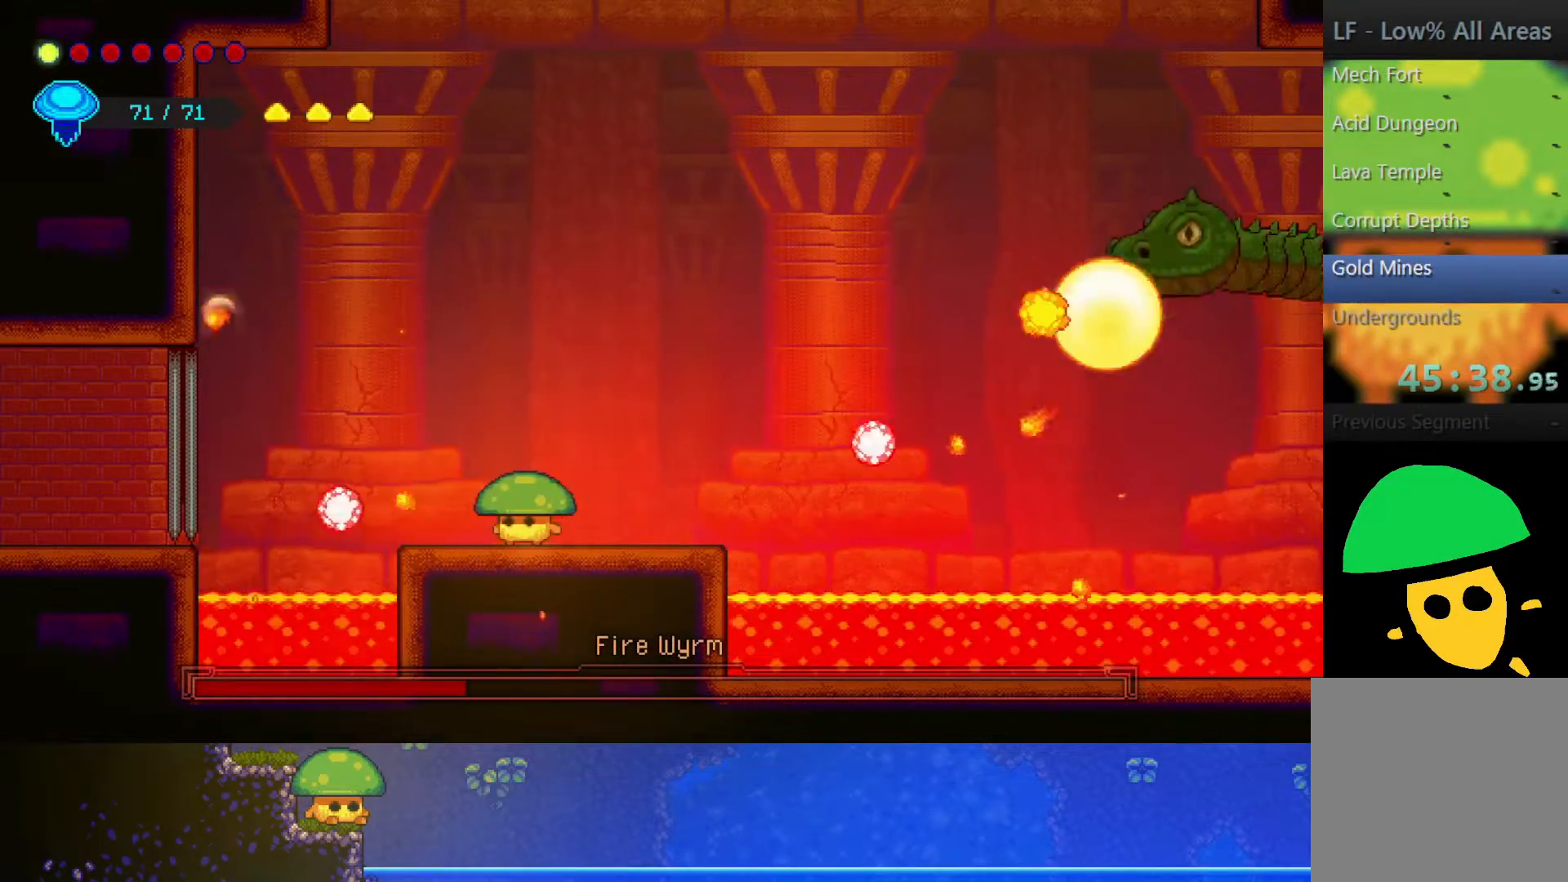
{"buttons": [], "left_stick": "down", "right_stick": "center", "events": [[17, "left_stick", "down"]]}
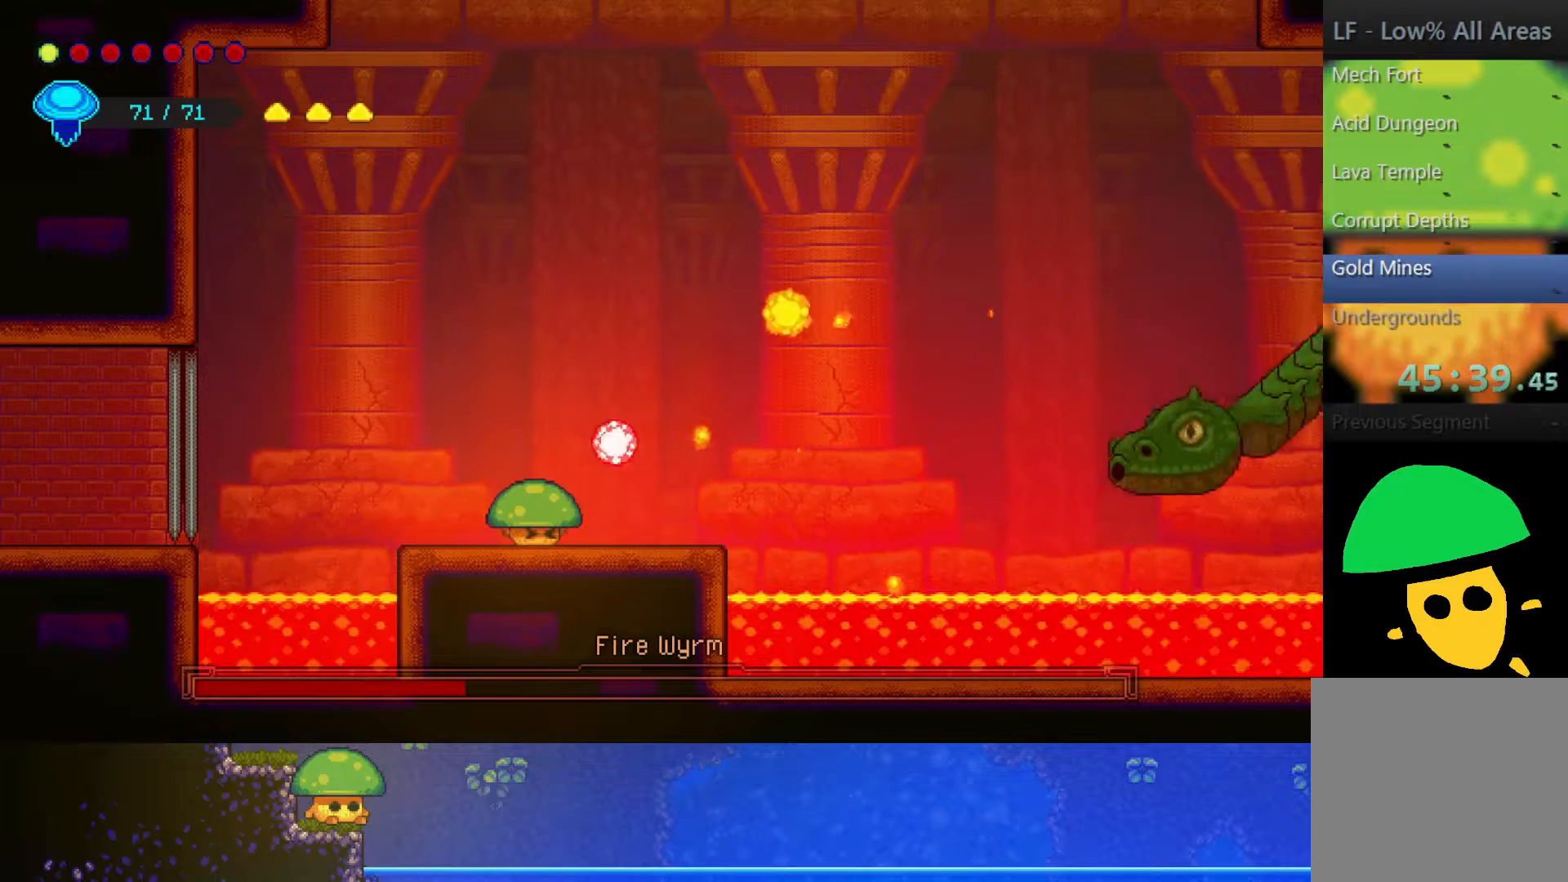
{"buttons": [], "left_stick": "down", "right_stick": "center", "events": []}
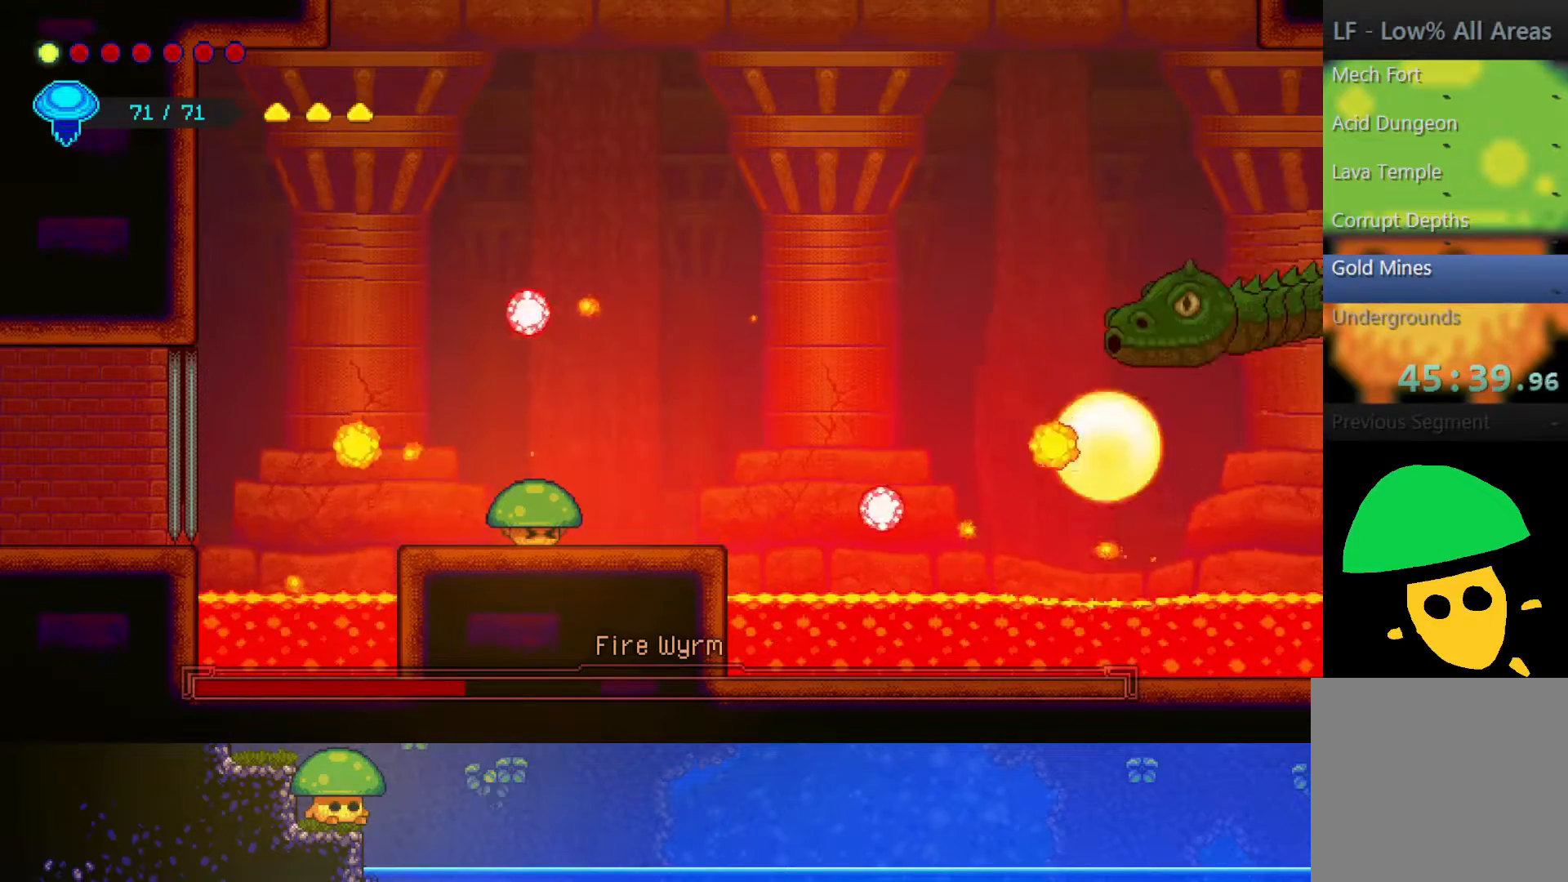
{"buttons": ["CROSS"], "left_stick": "right", "right_stick": "center", "events": [[50, "left_stick", "center"], [250, "CROSS", "down"], [417, "left_stick", "right"]]}
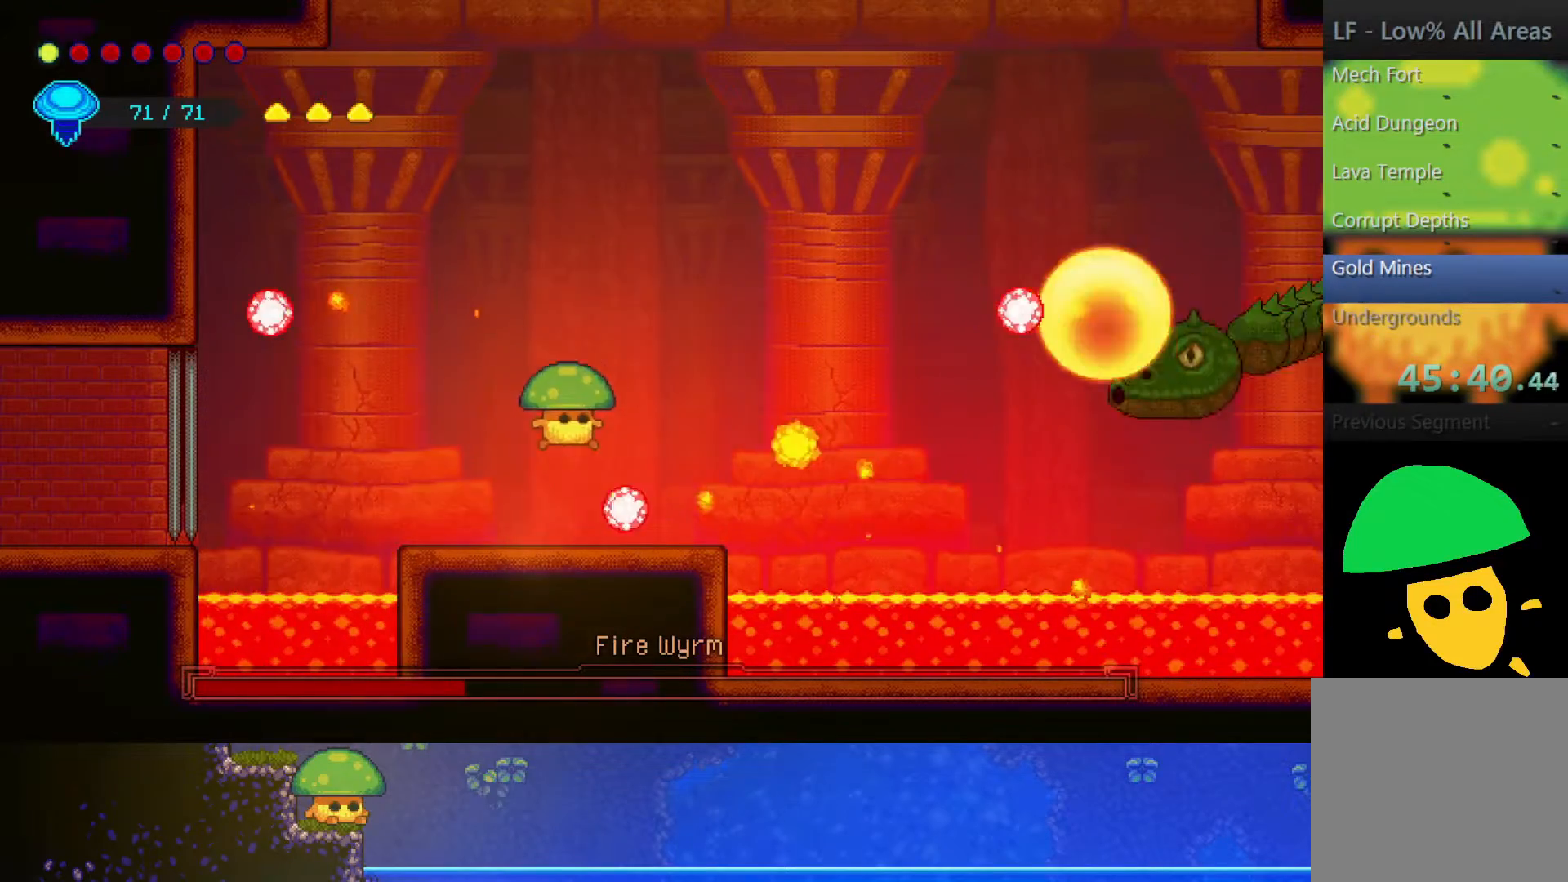
{"buttons": [], "left_stick": "up-right", "right_stick": "center", "events": [[50, "CROSS", "up"], [67, "left_stick", "up"], [100, "R2", "down"], [350, "R2", "up"], [400, "left_stick", "up-right"]]}
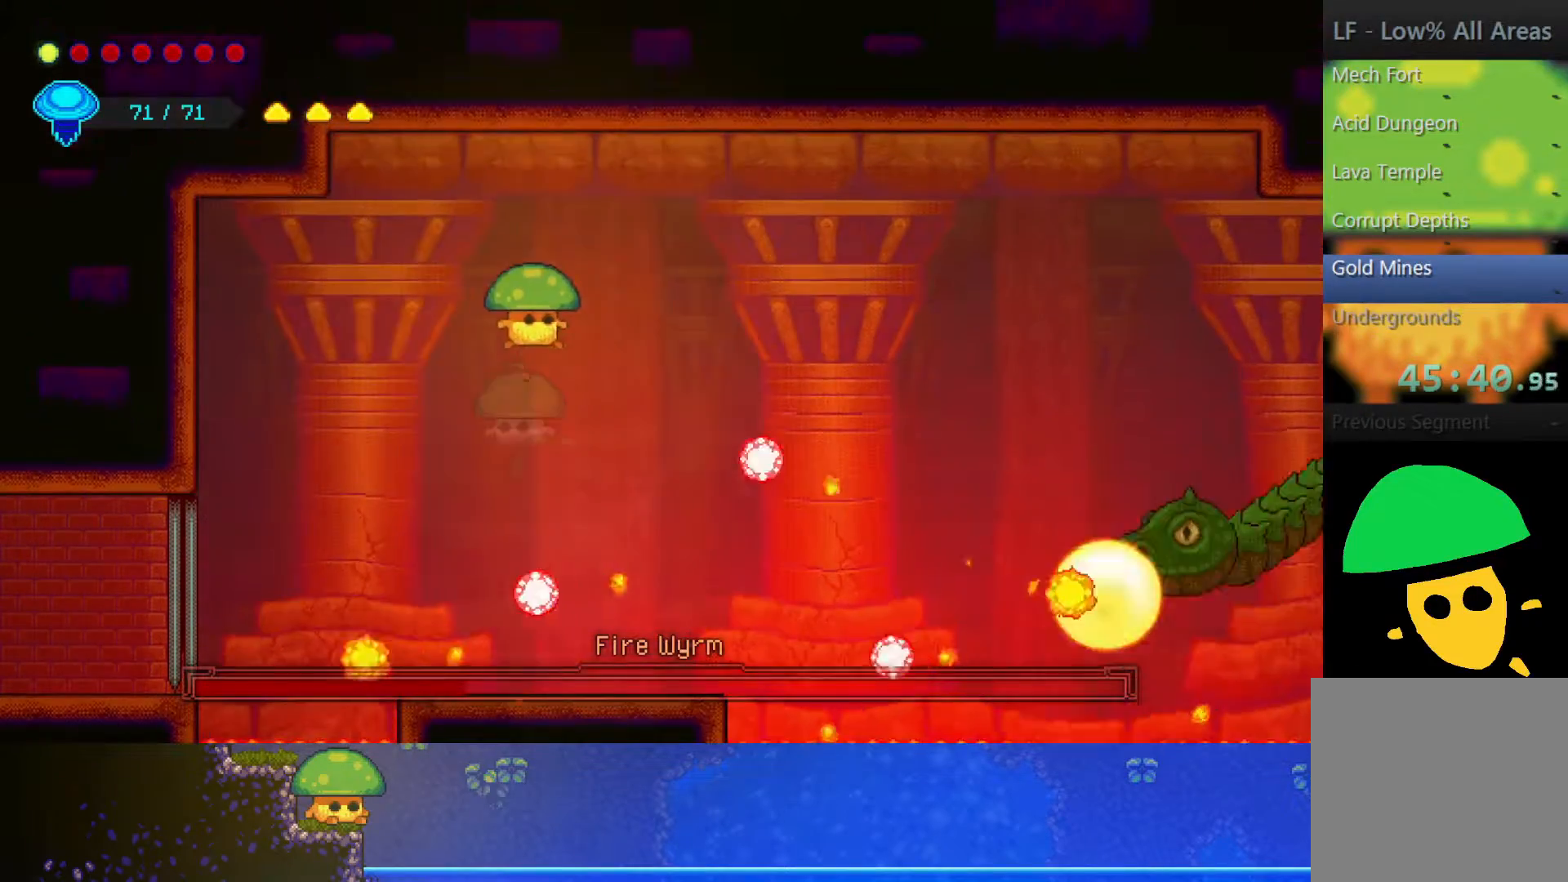
{"buttons": ["CROSS"], "left_stick": "left", "right_stick": "center", "events": [[167, "left_stick", "right"], [317, "left_stick", "center"], [400, "left_stick", "left"], [500, "CROSS", "down"]]}
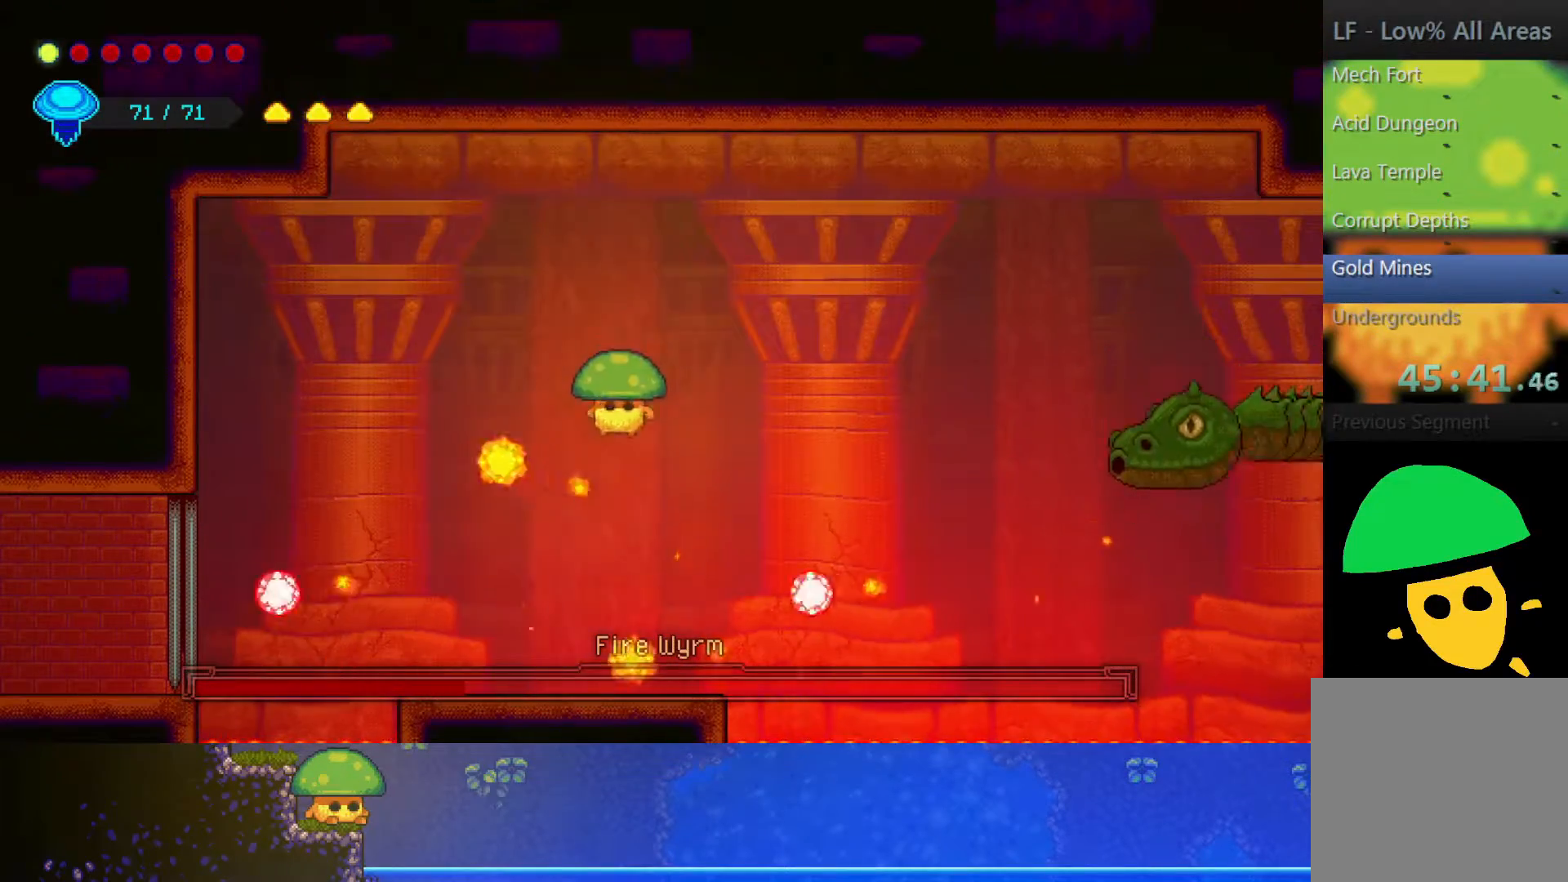
{"buttons": [], "left_stick": "right", "right_stick": "center", "events": [[100, "left_stick", "up-right"], [200, "CROSS", "up"], [350, "left_stick", "right"]]}
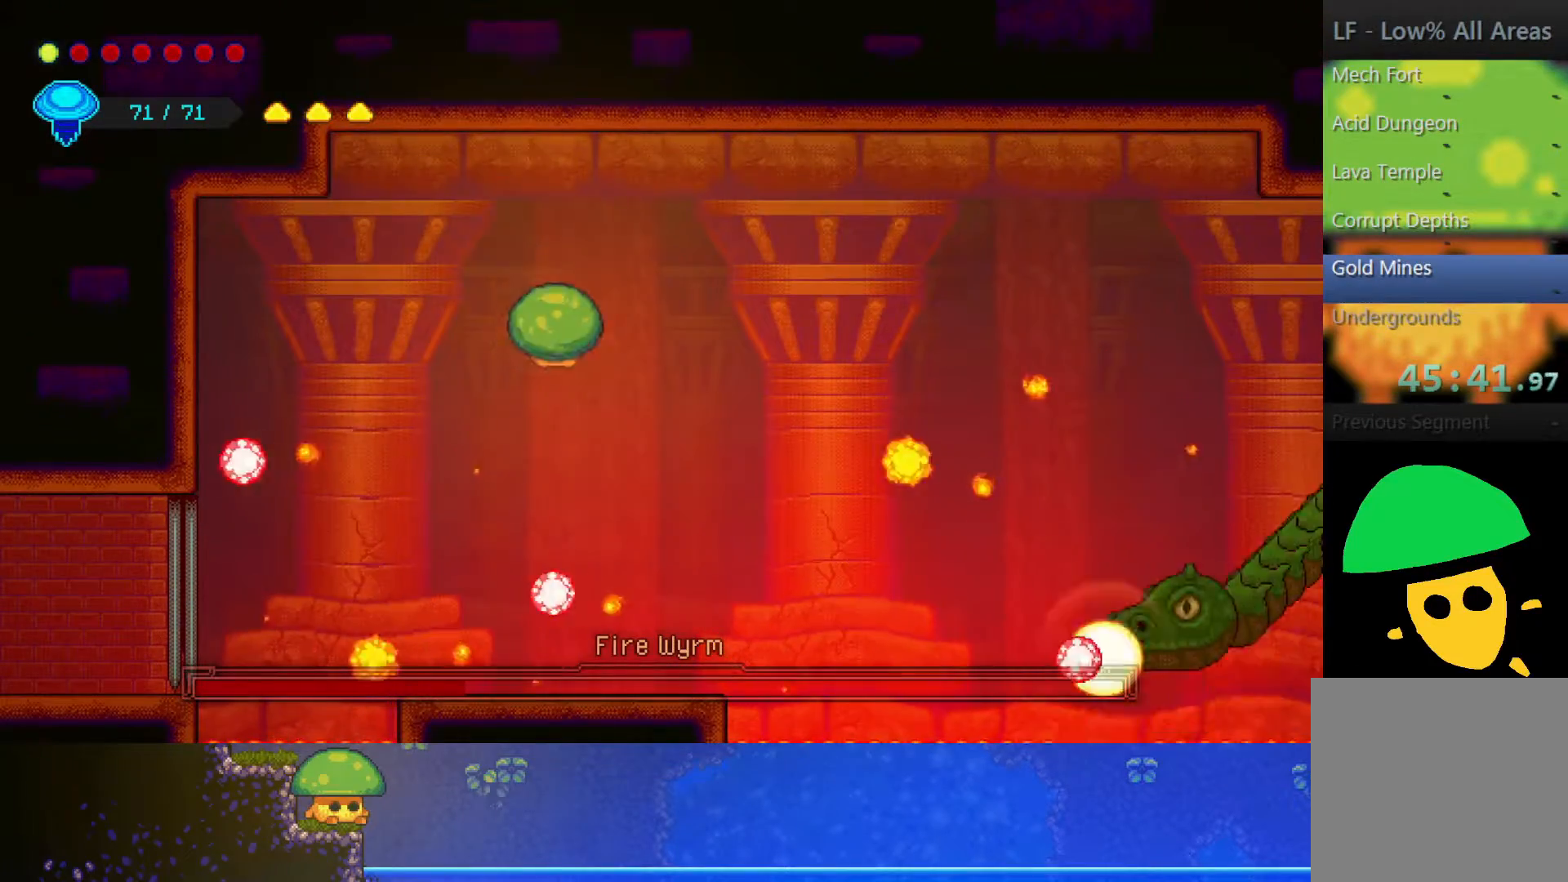
{"buttons": [], "left_stick": "center", "right_stick": "center", "events": [[500, "left_stick", "center"]]}
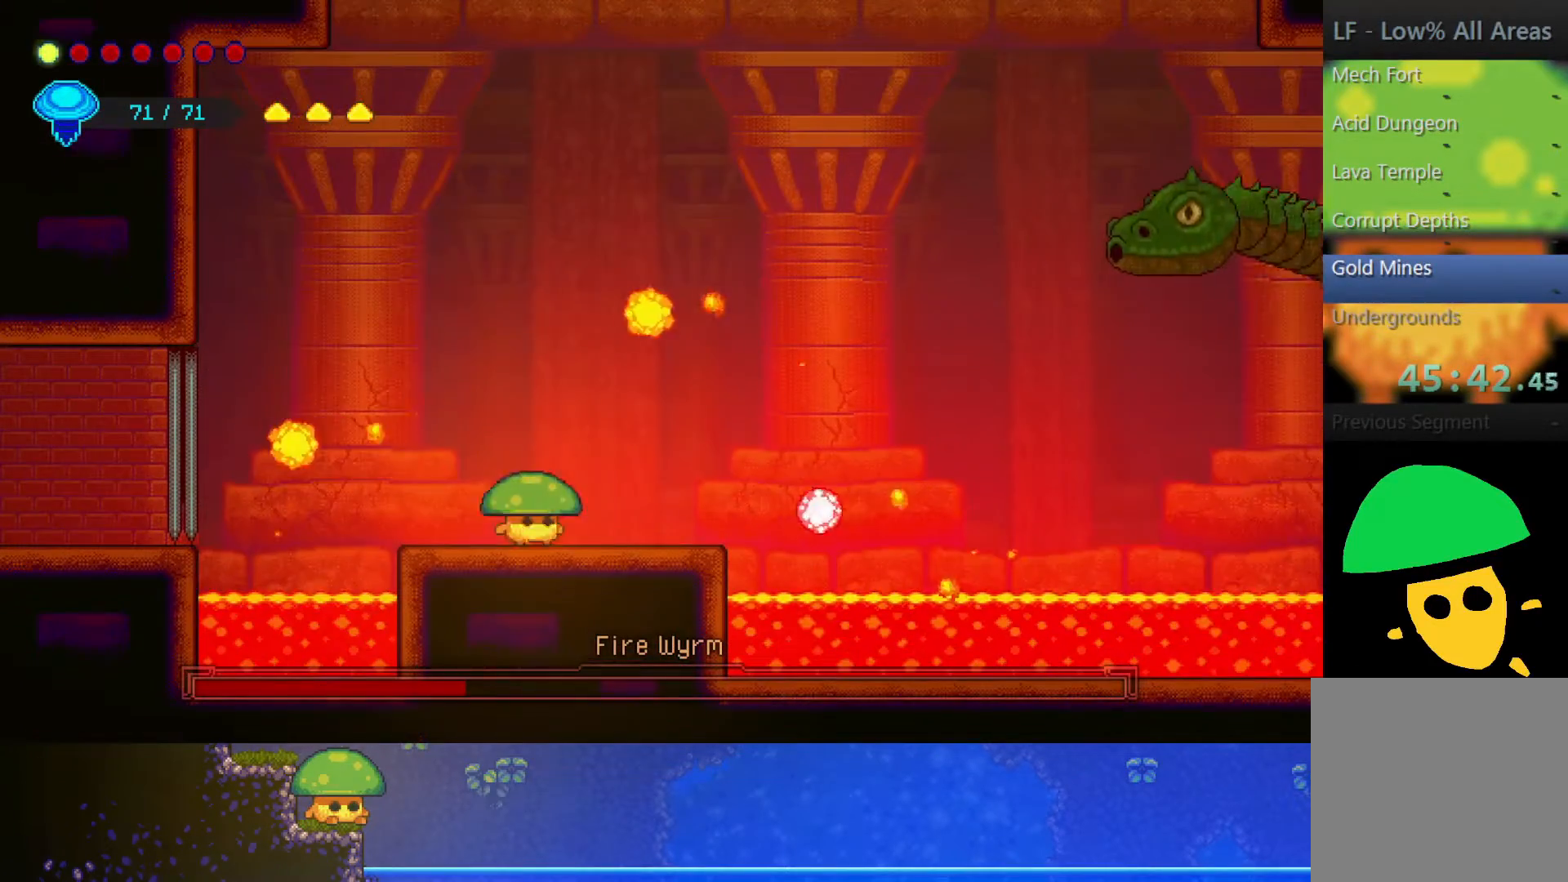
{"buttons": [], "left_stick": "center", "right_stick": "center", "events": [[117, "CROSS", "down"], [250, "left_stick", "right"], [450, "CROSS", "up"], [467, "left_stick", "center"]]}
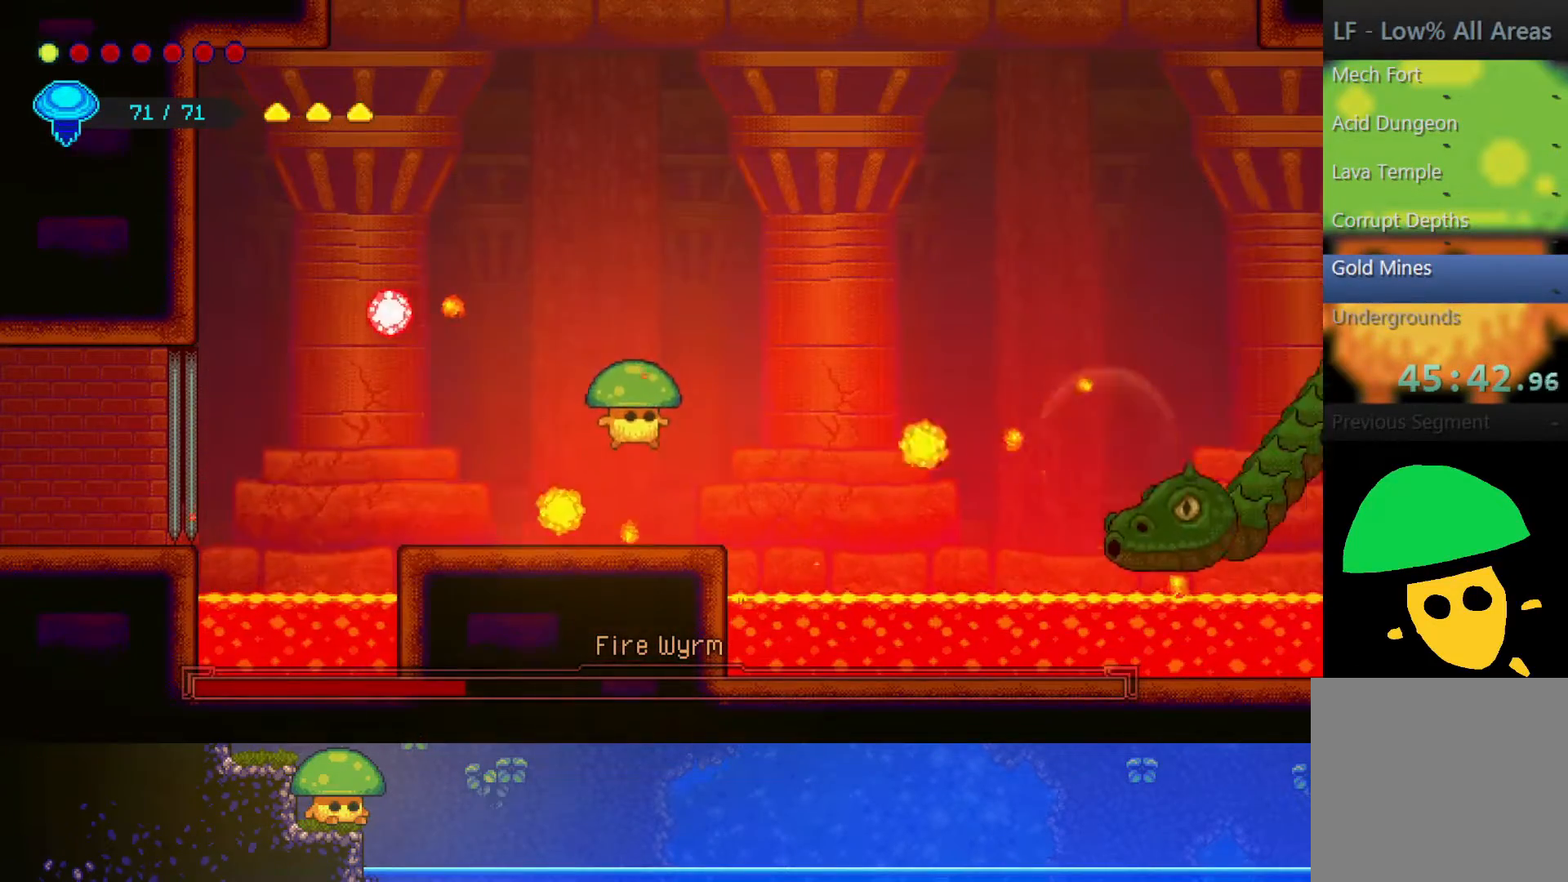
{"buttons": [], "left_stick": "down", "right_stick": "center", "events": [[150, "left_stick", "down"]]}
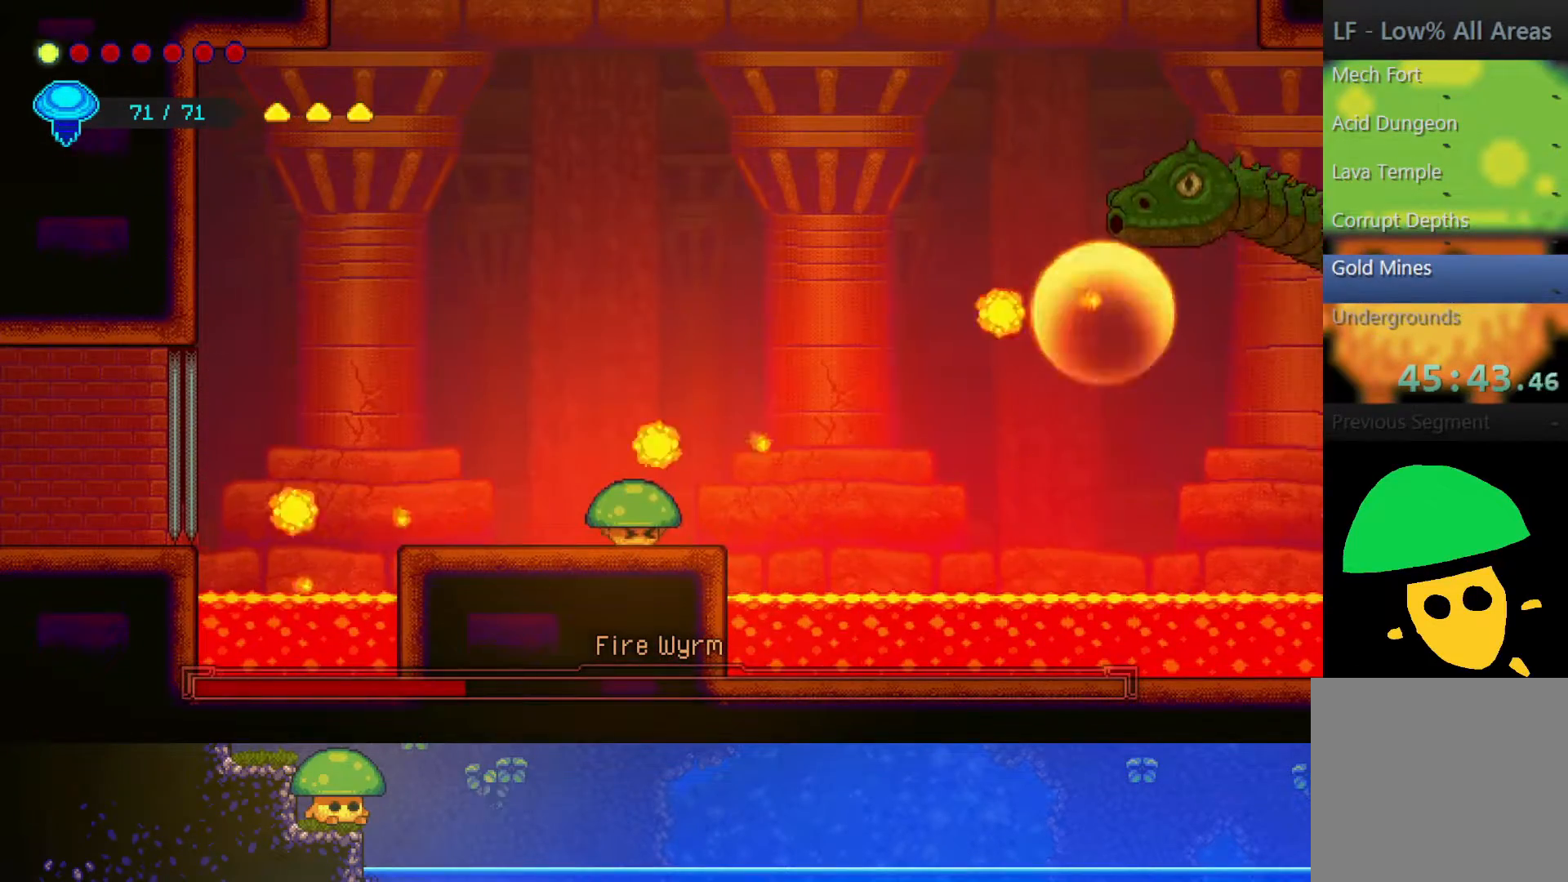
{"buttons": [], "left_stick": "down", "right_stick": "center", "events": []}
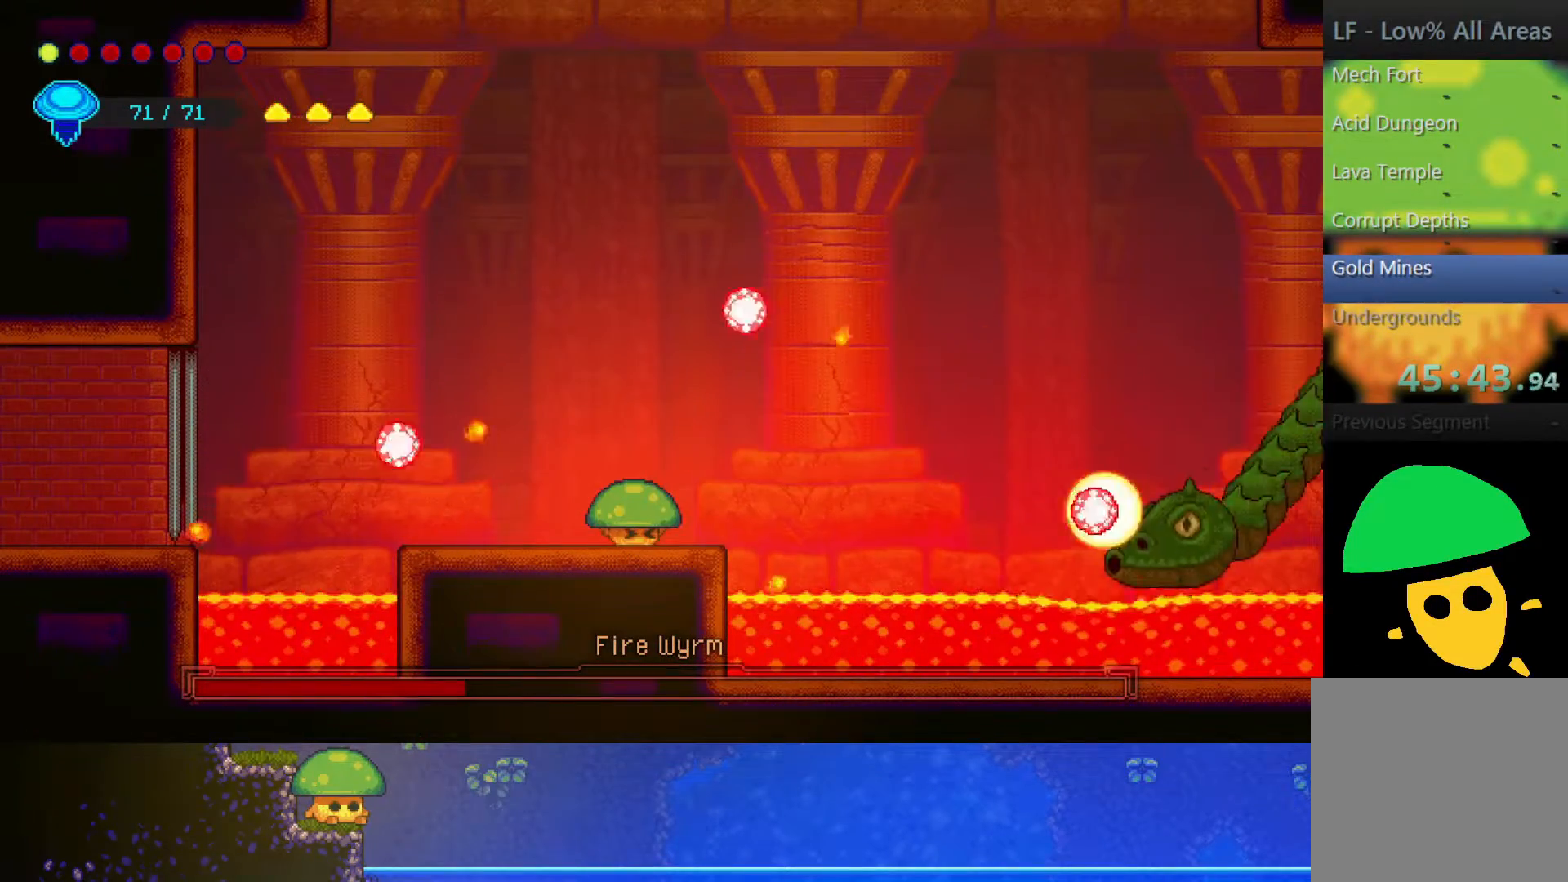
{"buttons": ["CROSS"], "left_stick": "up", "right_stick": "center", "events": [[250, "left_stick", "center"], [450, "CROSS", "down"], [500, "left_stick", "up"]]}
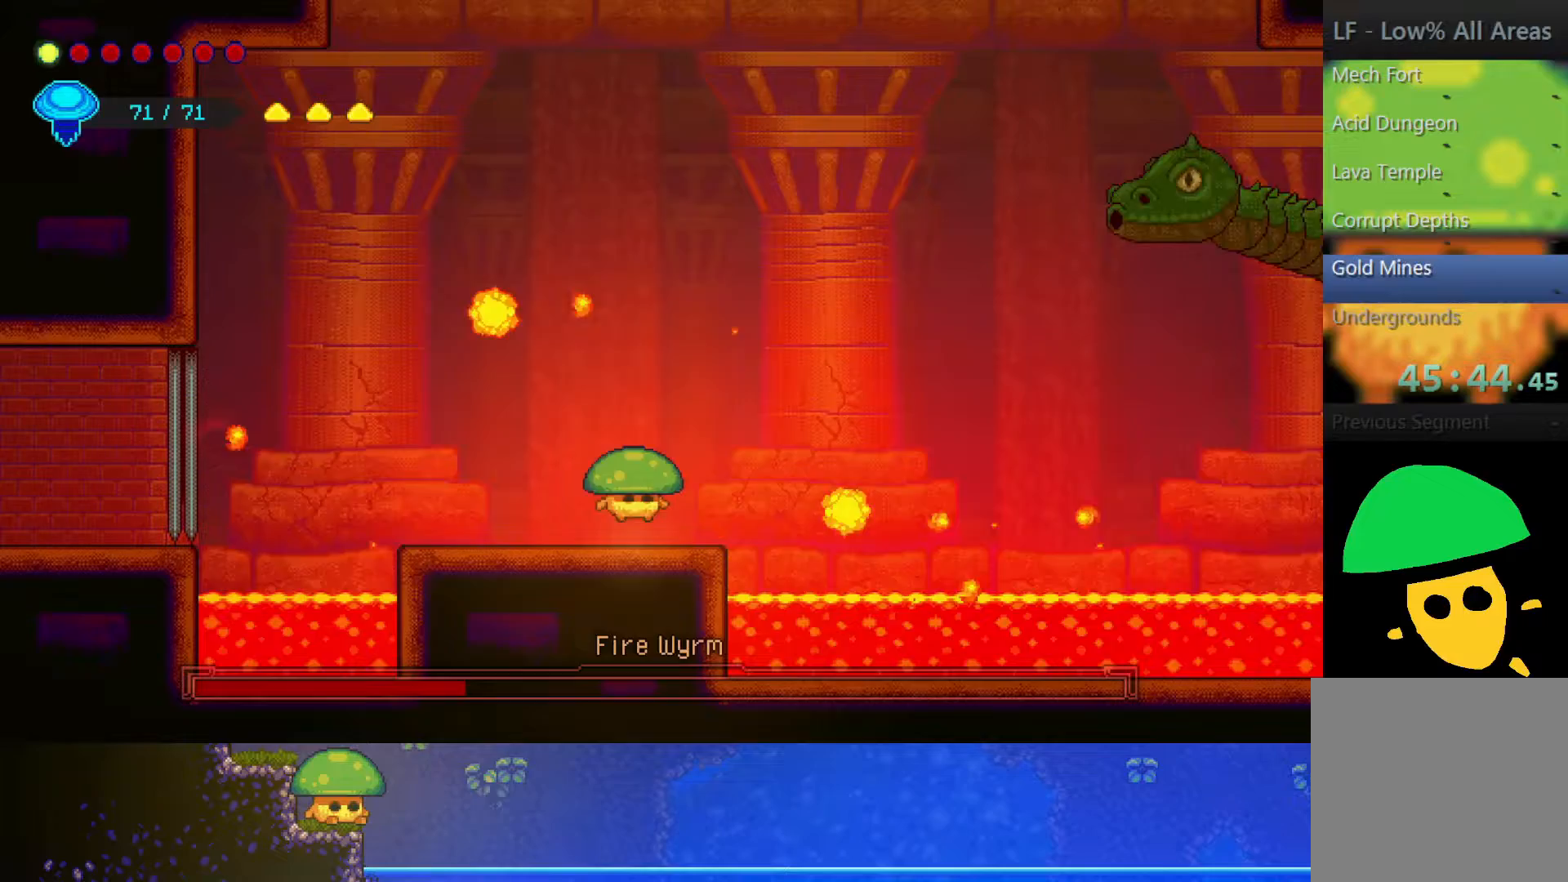
{"buttons": ["R2"], "left_stick": "up", "right_stick": "center", "events": [[200, "CROSS", "up"], [300, "R2", "down"]]}
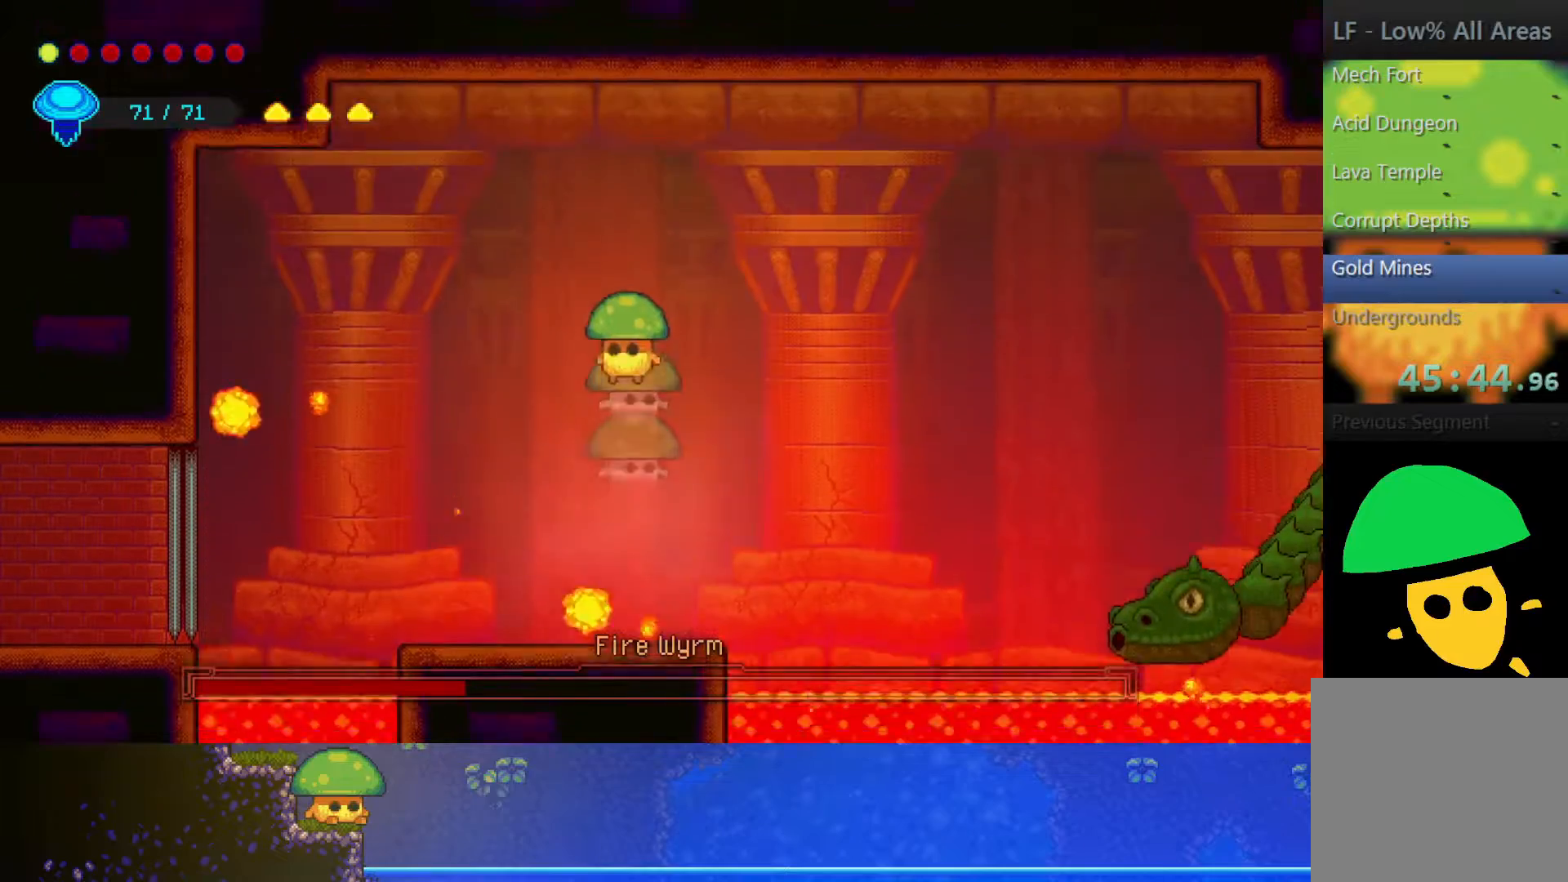
{"buttons": [], "left_stick": "center", "right_stick": "center", "events": [[17, "R2", "up"], [50, "left_stick", "up-left"], [267, "left_stick", "center"]]}
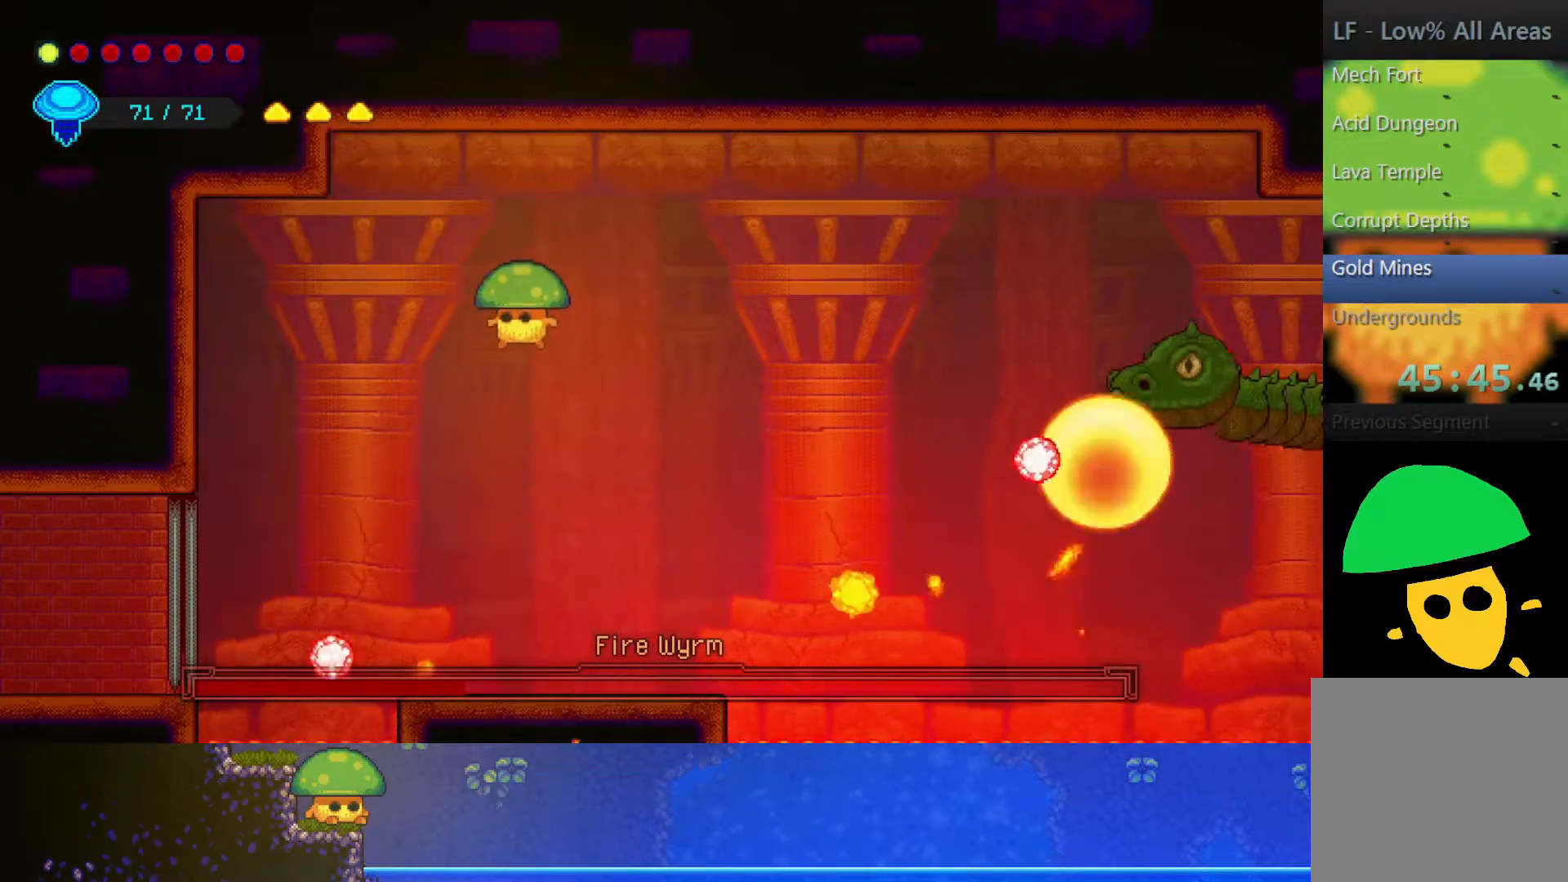
{"buttons": [], "left_stick": "down", "right_stick": "center", "events": [[400, "left_stick", "down"]]}
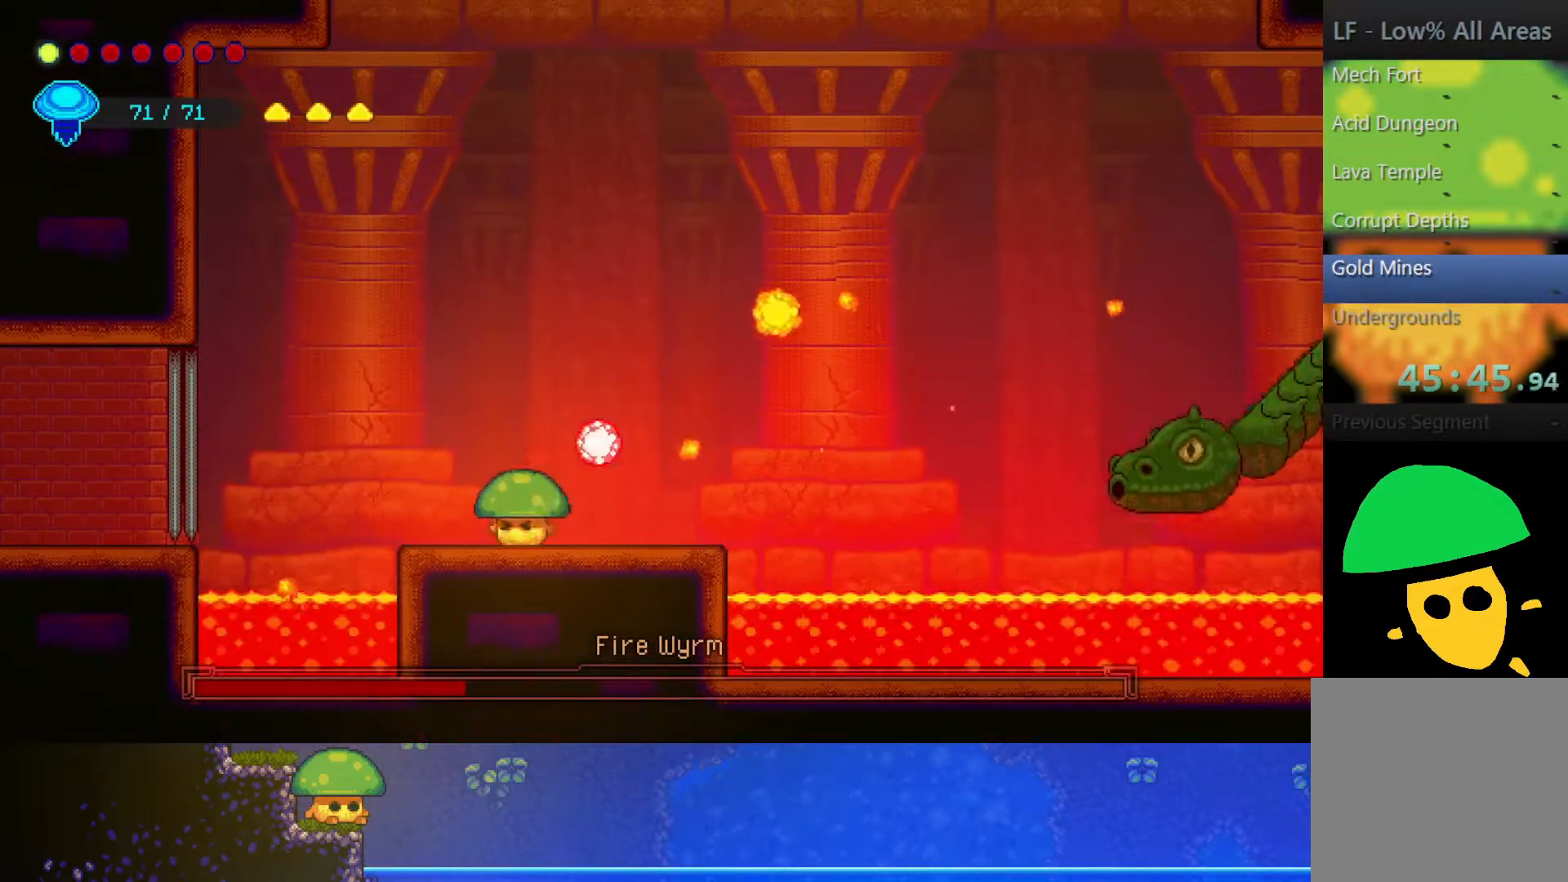
{"buttons": [], "left_stick": "center", "right_stick": "center", "events": [[500, "left_stick", "center"]]}
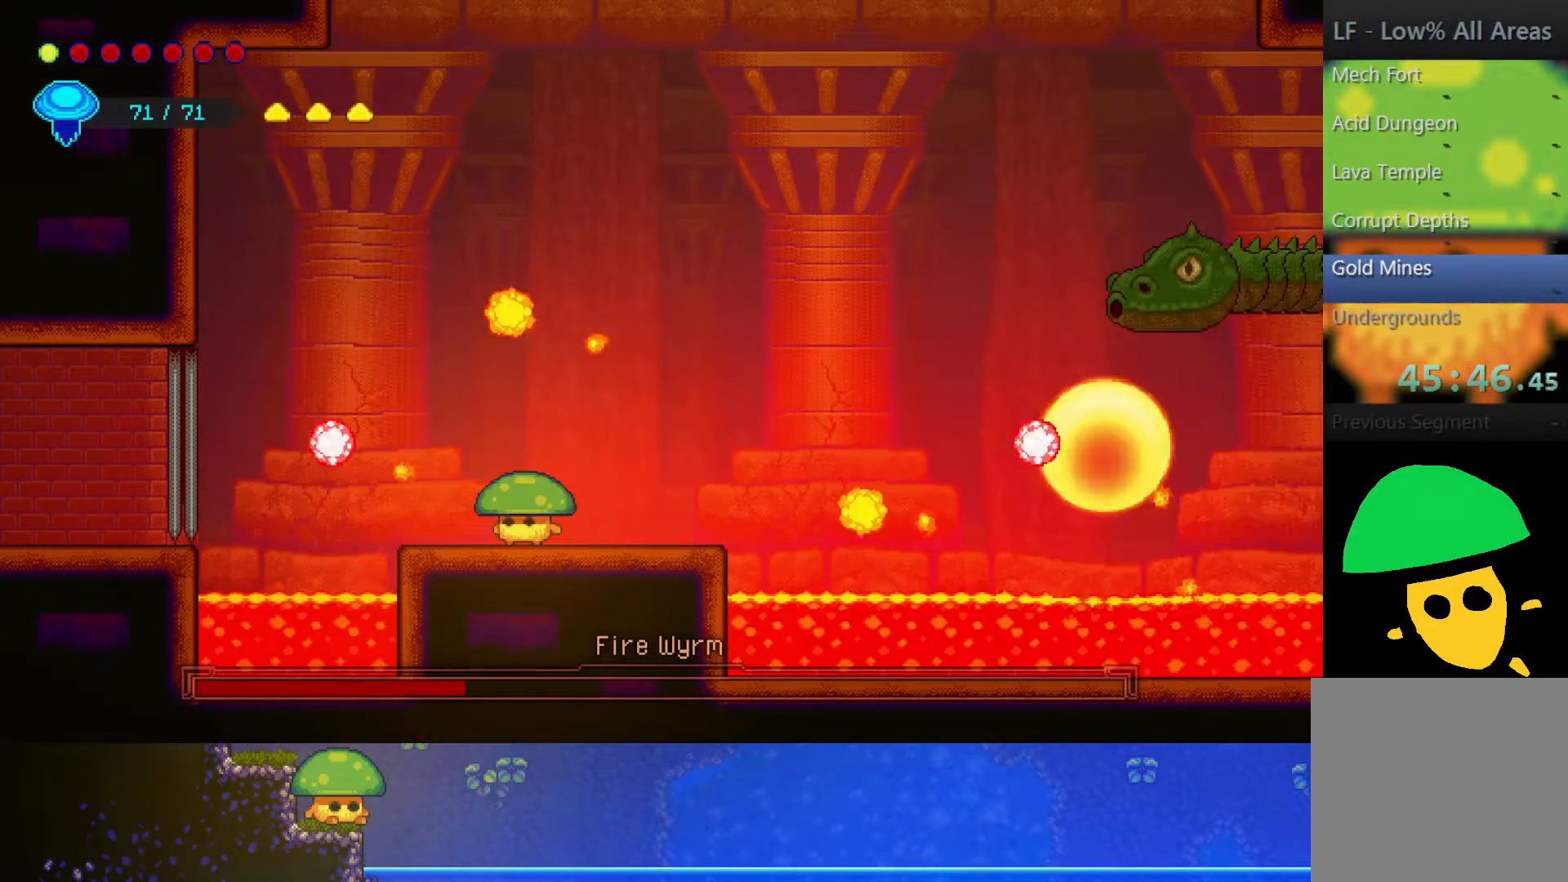
{"buttons": [], "left_stick": "up-right", "right_stick": "center", "events": [[250, "CROSS", "down"], [250, "left_stick", "up-right"], [450, "CROSS", "up"]]}
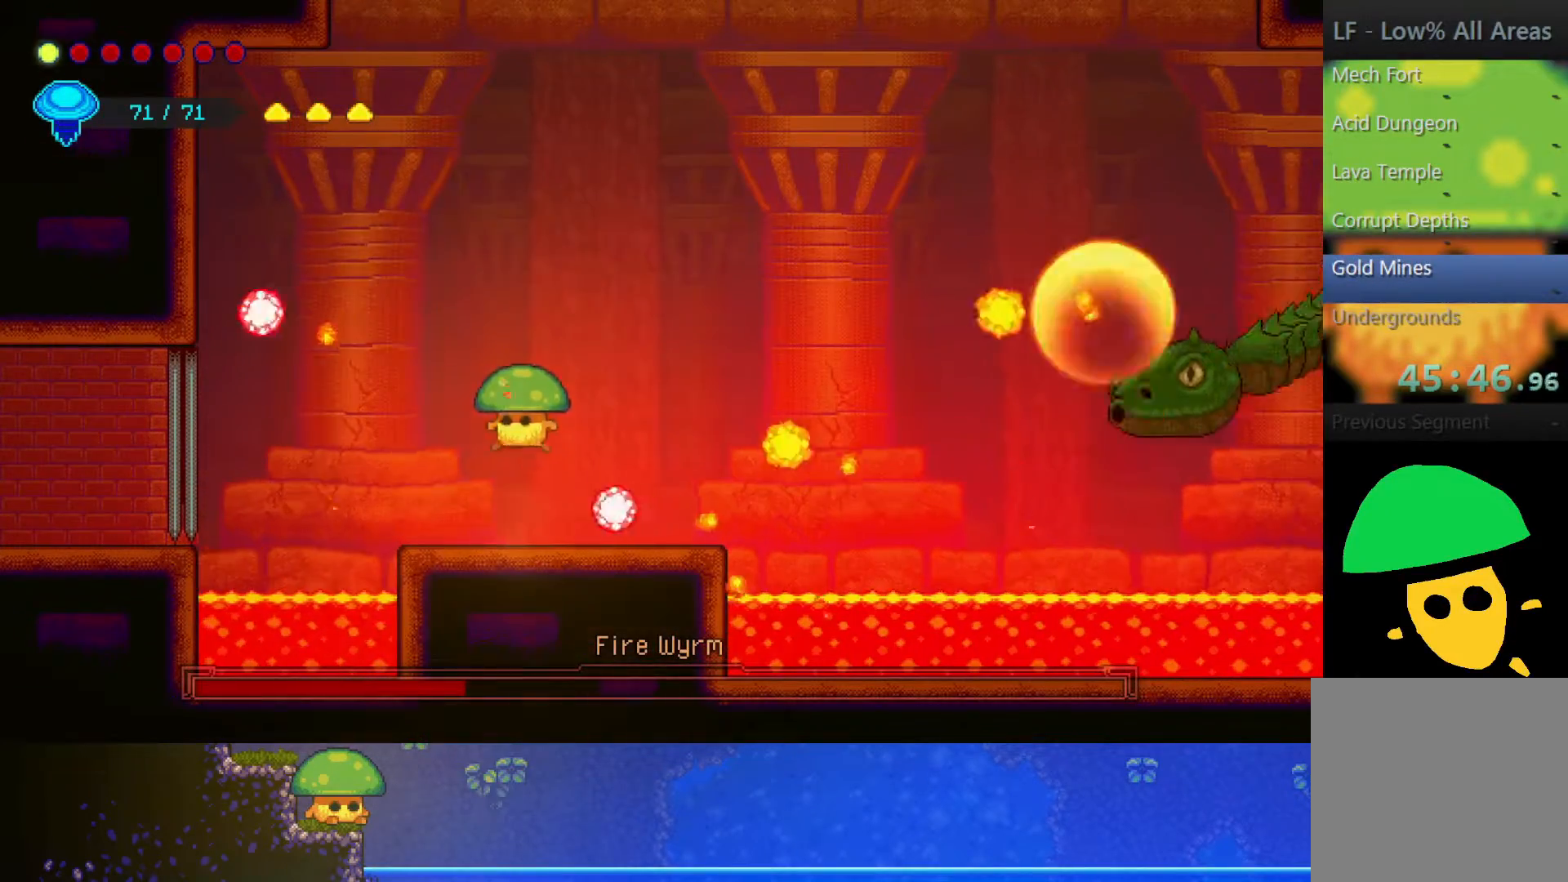
{"buttons": [], "left_stick": "up-right", "right_stick": "center", "events": [[50, "R2", "down"], [300, "R2", "up"]]}
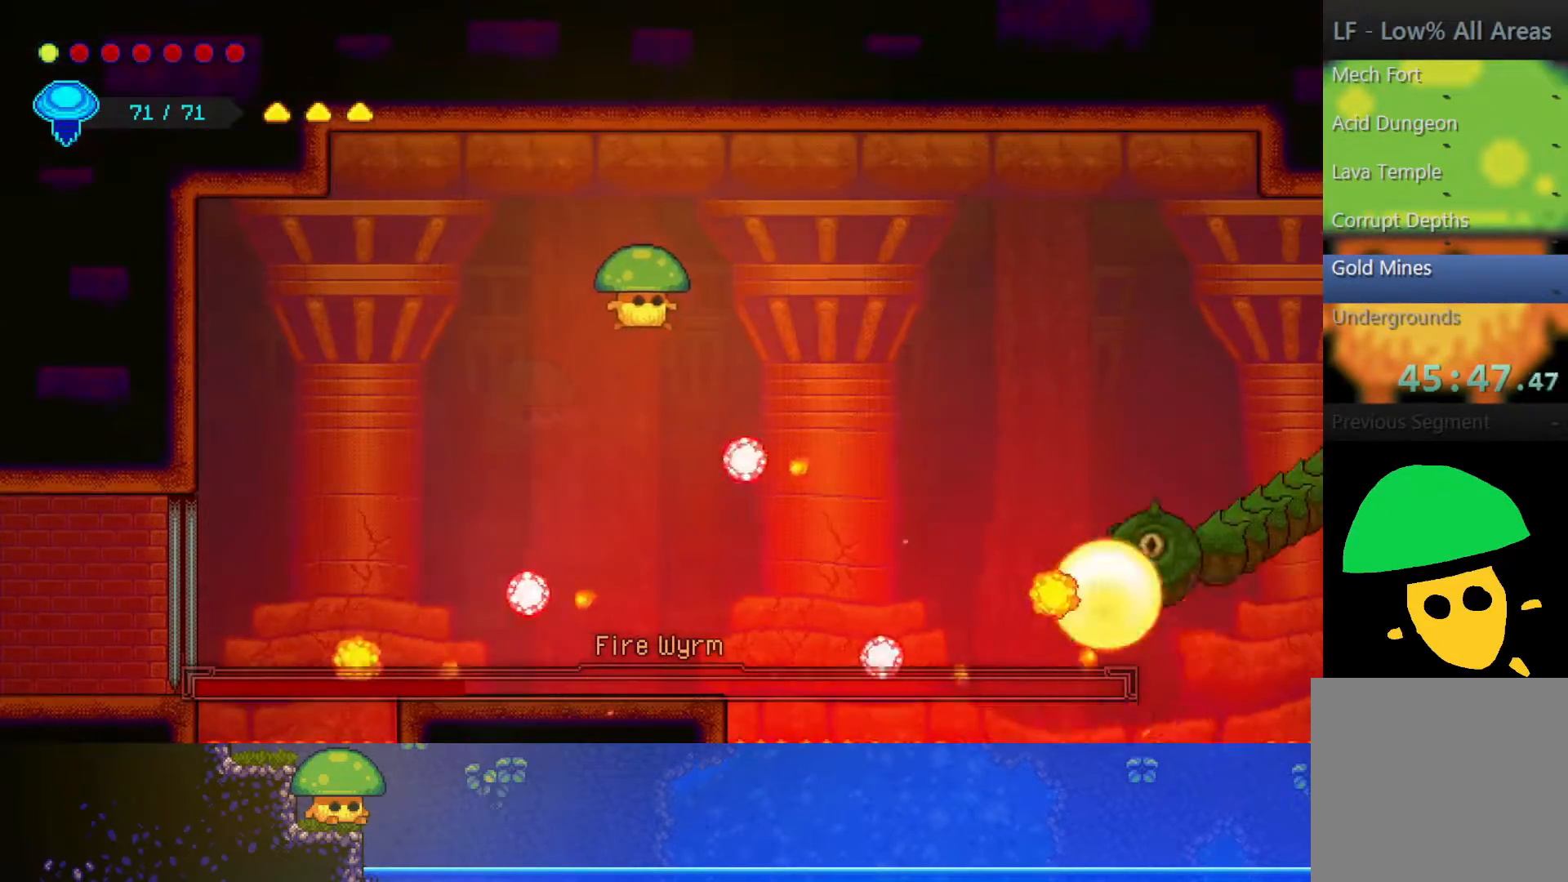
{"buttons": [], "left_stick": "center", "right_stick": "center", "events": [[167, "CROSS", "down"], [267, "left_stick", "center"], [417, "CROSS", "up"]]}
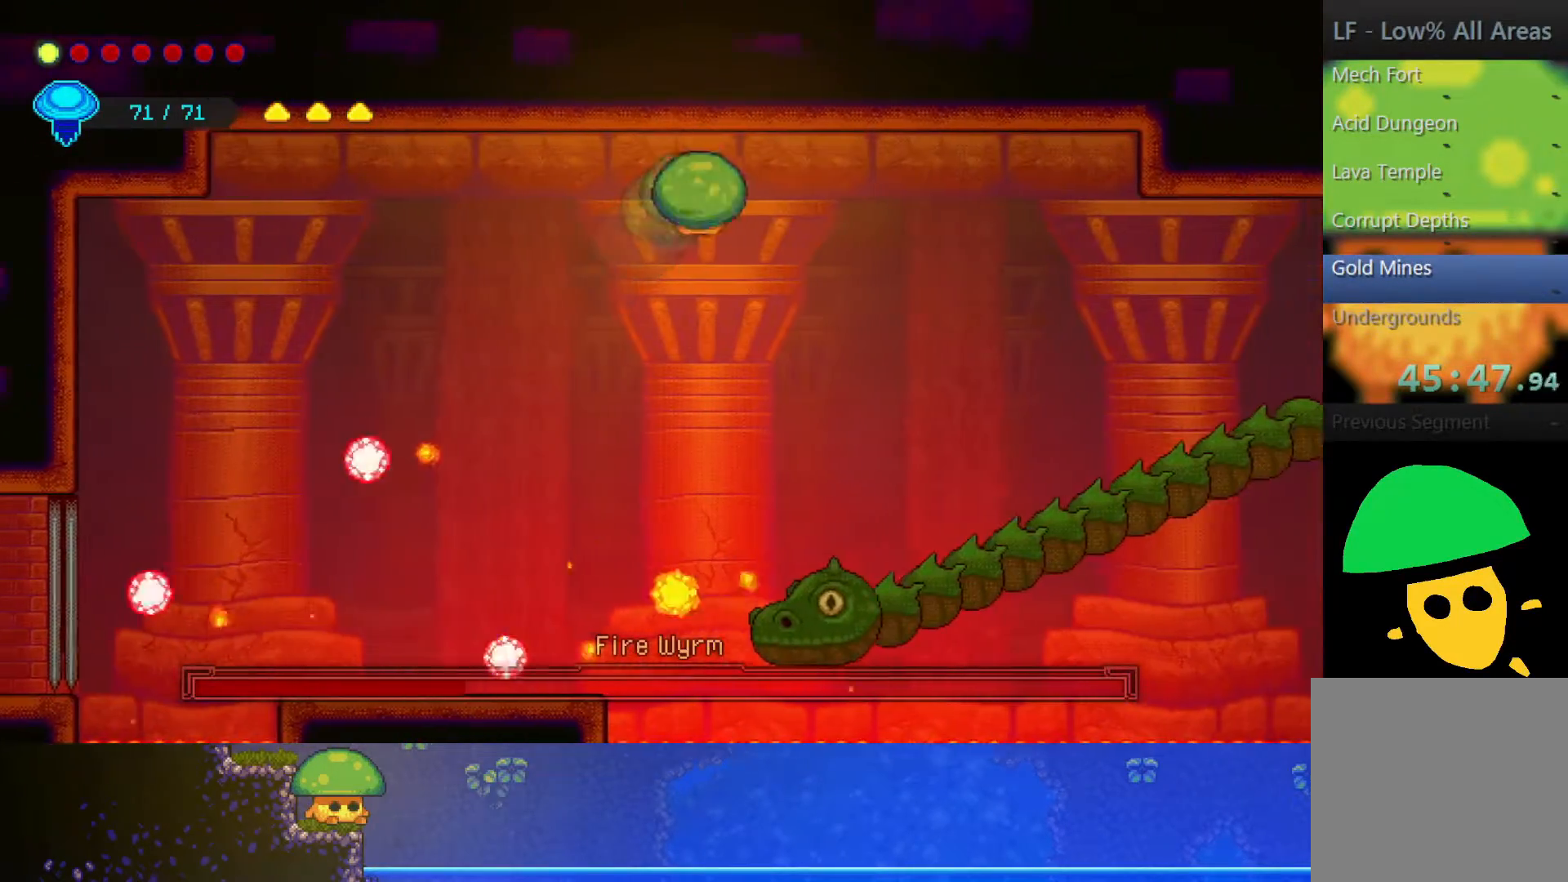
{"buttons": [], "left_stick": "up-left", "right_stick": "center", "events": [[17, "left_stick", "left"], [400, "left_stick", "up-left"]]}
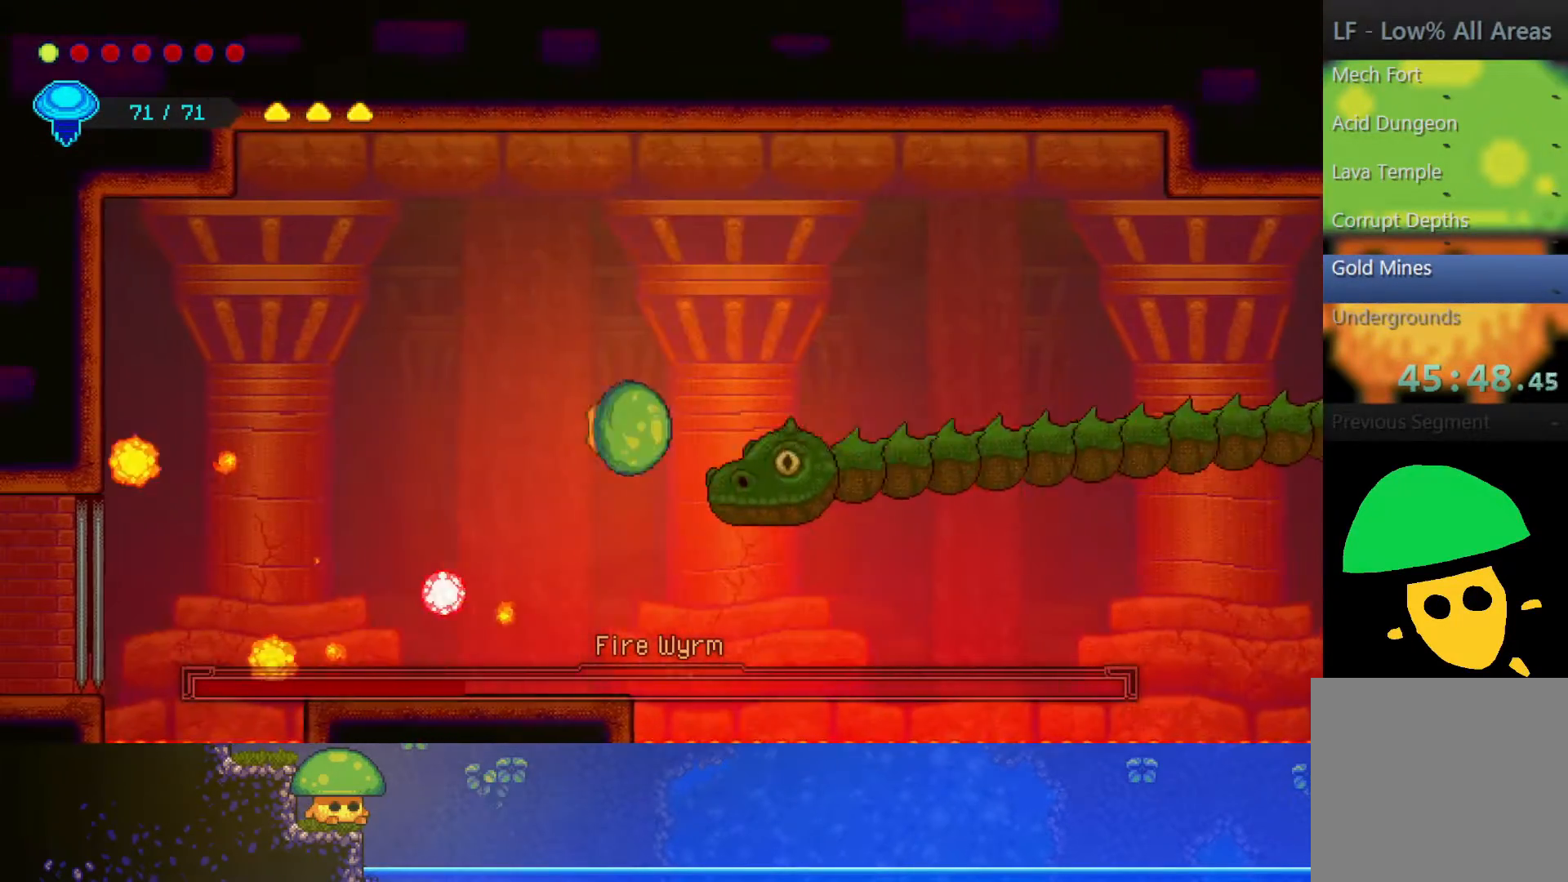
{"buttons": [], "left_stick": "right", "right_stick": "center", "events": [[167, "left_stick", "center"], [400, "left_stick", "right"]]}
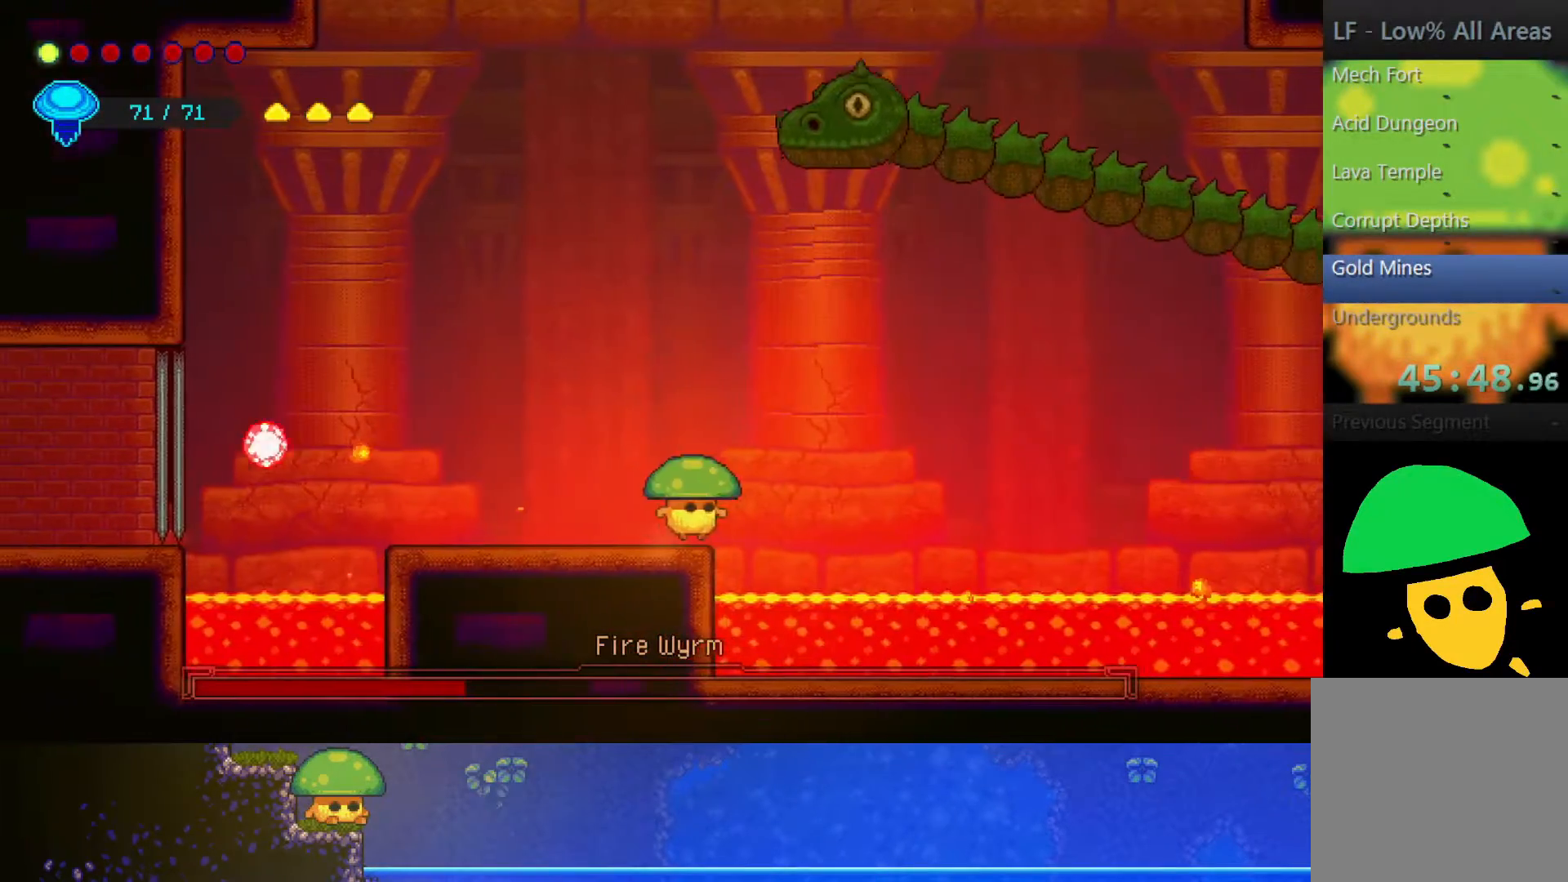
{"buttons": ["R2"], "left_stick": "up-right", "right_stick": "center", "events": [[50, "CROSS", "down"], [150, "left_stick", "center"], [317, "CROSS", "up"], [467, "left_stick", "up-right"], [500, "R2", "down"]]}
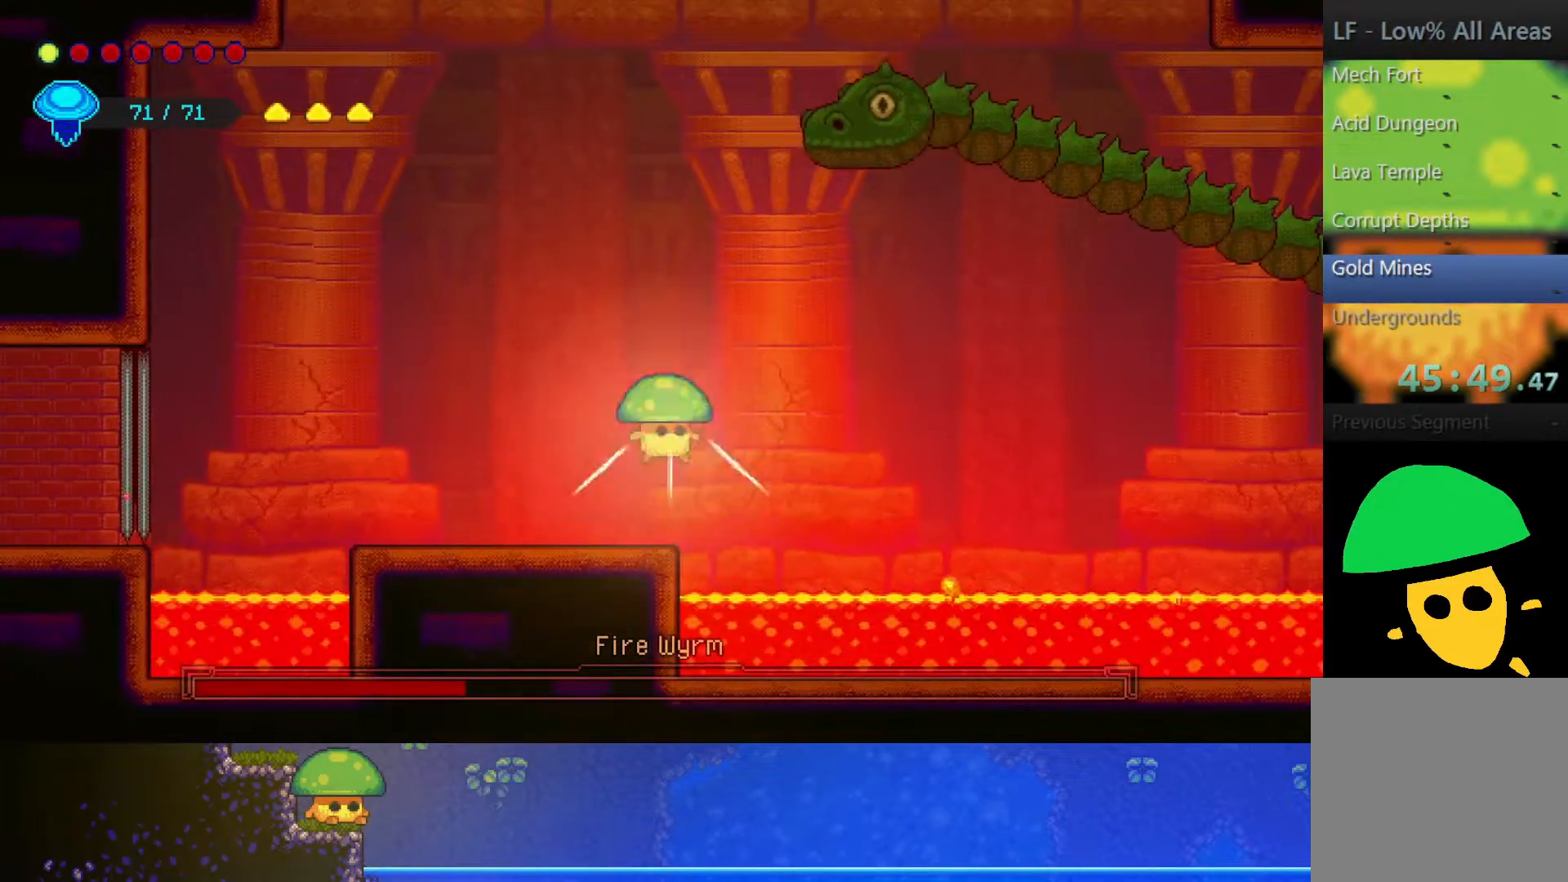
{"buttons": [], "left_stick": "center", "right_stick": "center", "events": [[200, "R2", "up"], [200, "SQUARE", "down"], [267, "left_stick", "center"], [317, "SQUARE", "up"]]}
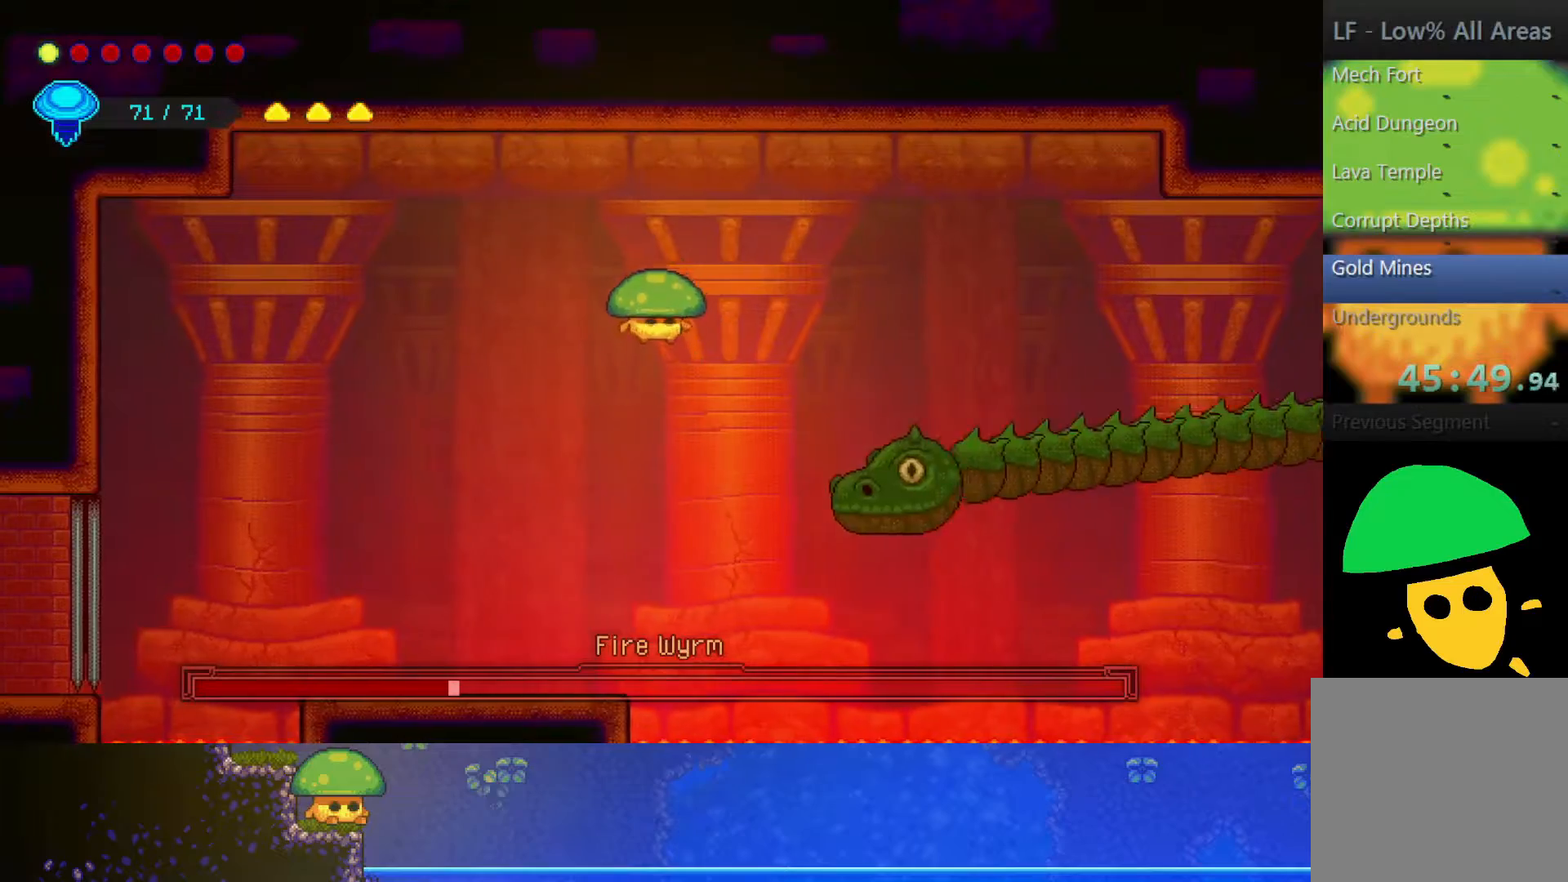
{"buttons": ["SQUARE"], "left_stick": "left", "right_stick": "center", "events": [[267, "left_stick", "right"], [450, "SQUARE", "down"], [450, "left_stick", "left"]]}
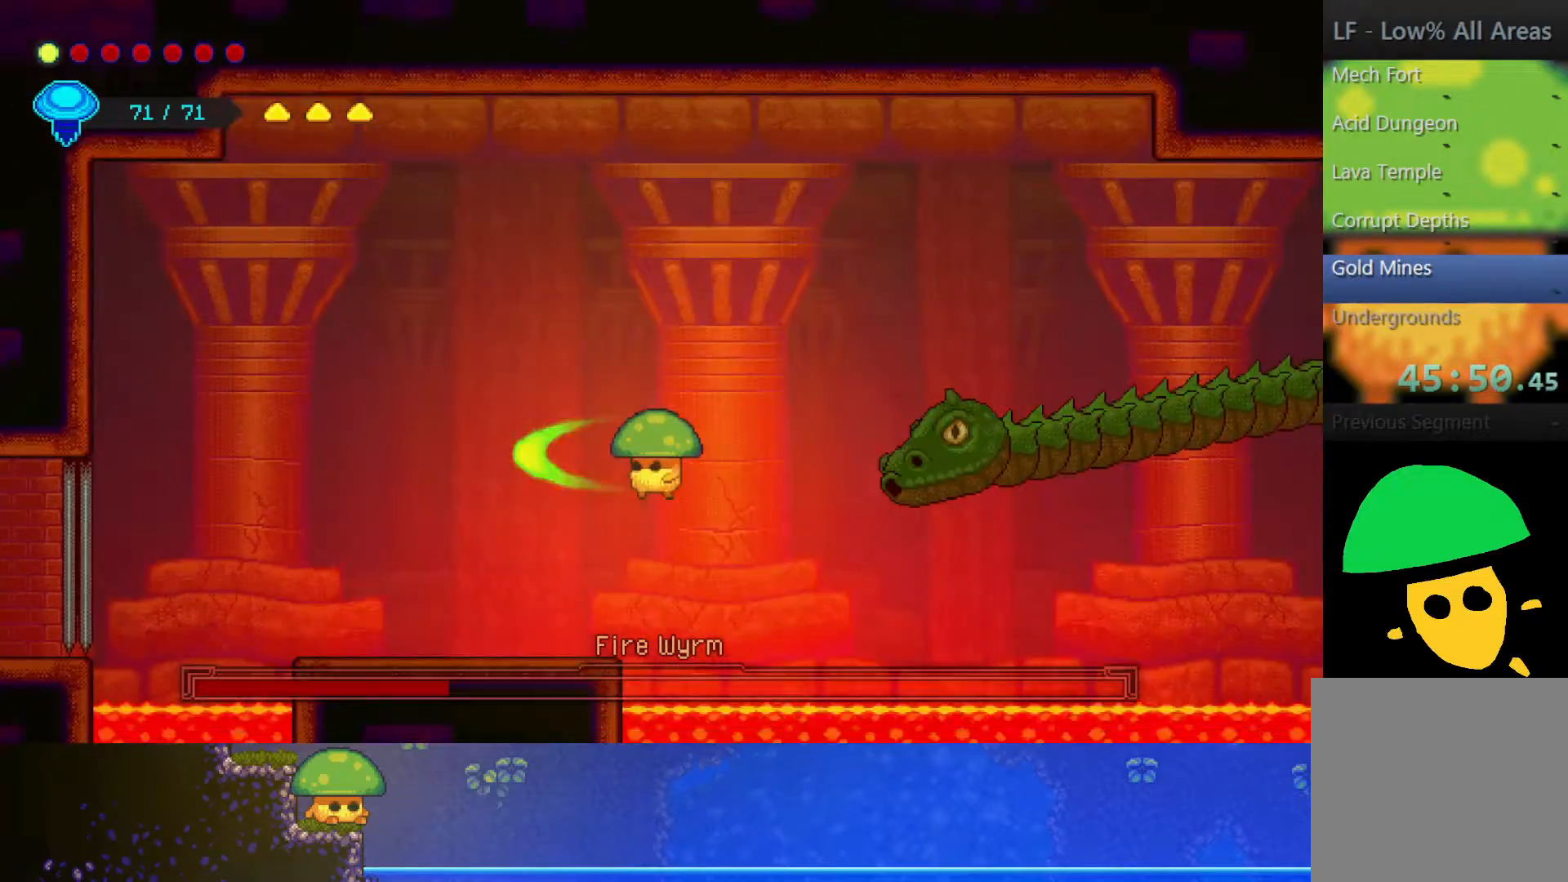
{"buttons": ["CROSS"], "left_stick": "center", "right_stick": "center", "events": [[100, "SQUARE", "up"], [250, "left_stick", "center"], [500, "CROSS", "down"]]}
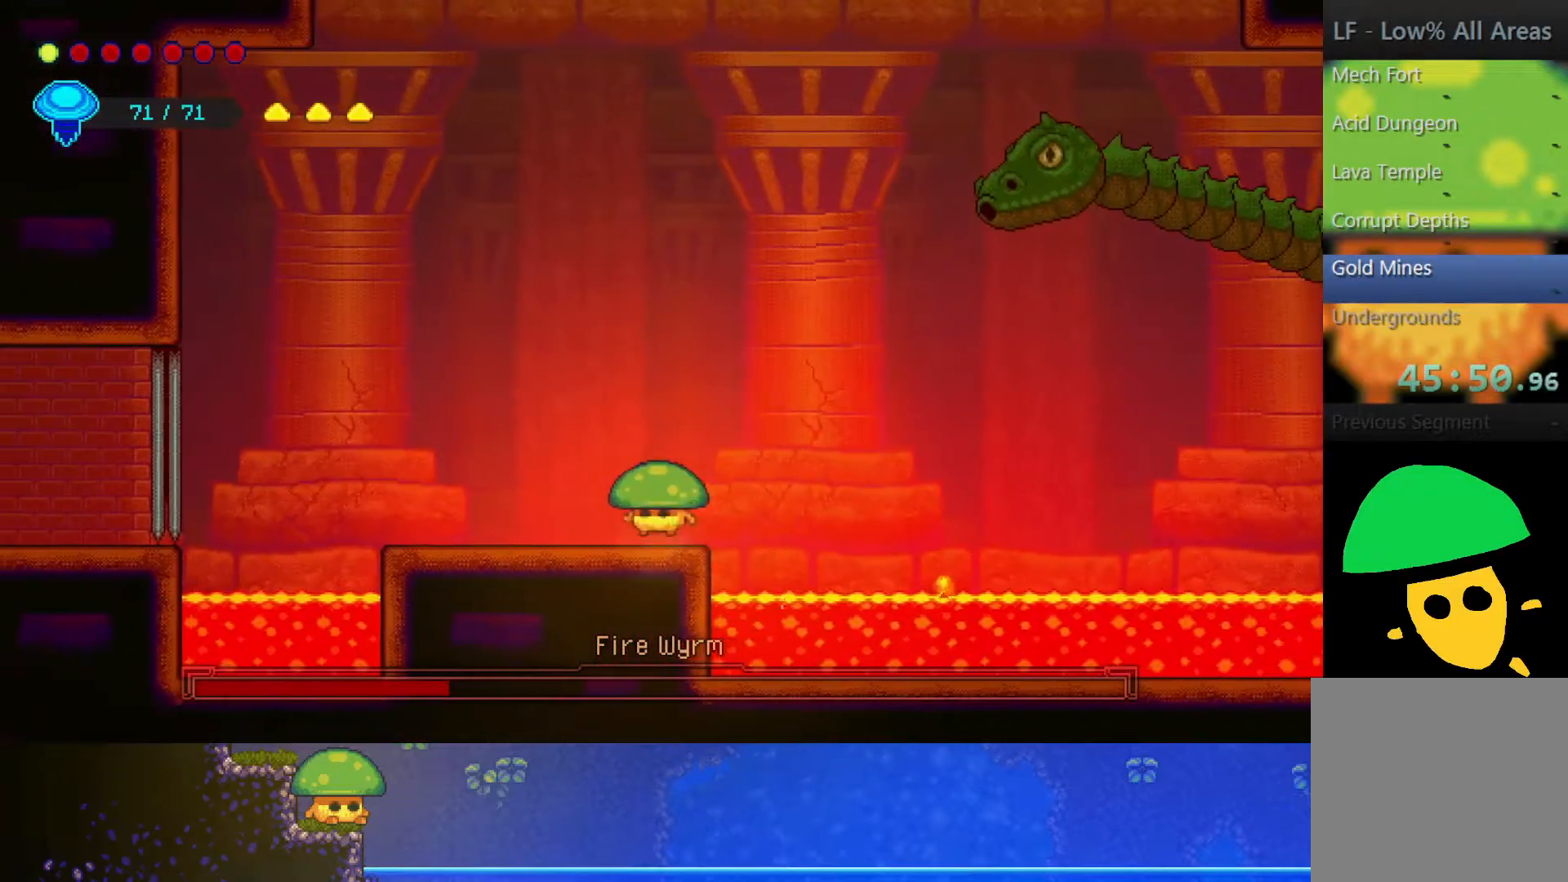
{"buttons": [], "left_stick": "center", "right_stick": "center", "events": [[67, "left_stick", "up"], [117, "CROSS", "up"], [200, "left_stick", "up-left"], [450, "left_stick", "center"]]}
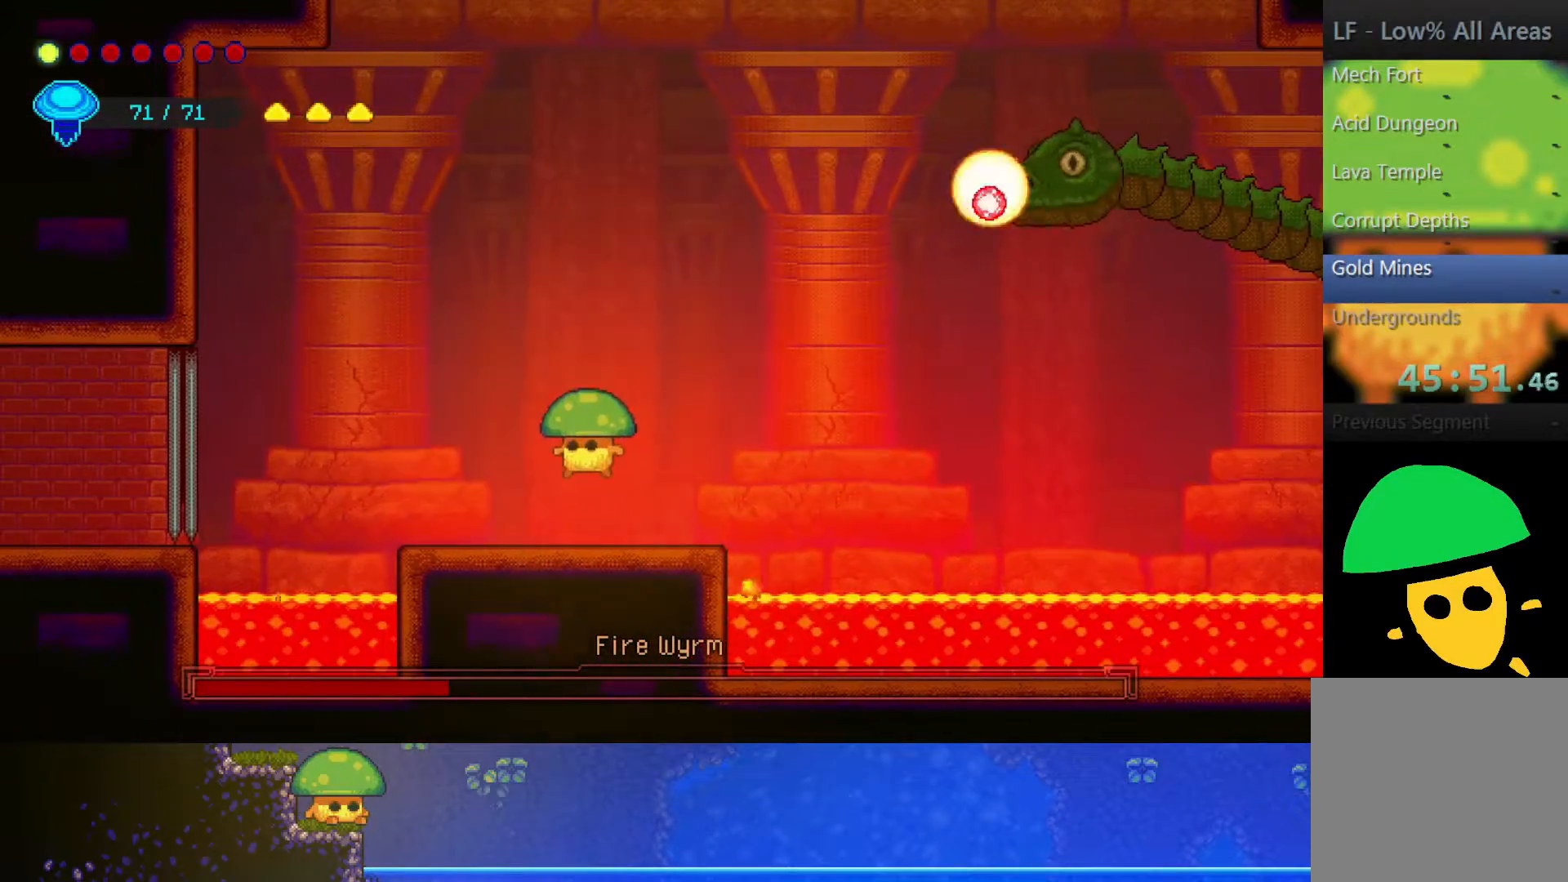
{"buttons": [], "left_stick": "up-left", "right_stick": "center", "events": [[250, "left_stick", "up-left"], [300, "CROSS", "down"], [500, "CROSS", "up"]]}